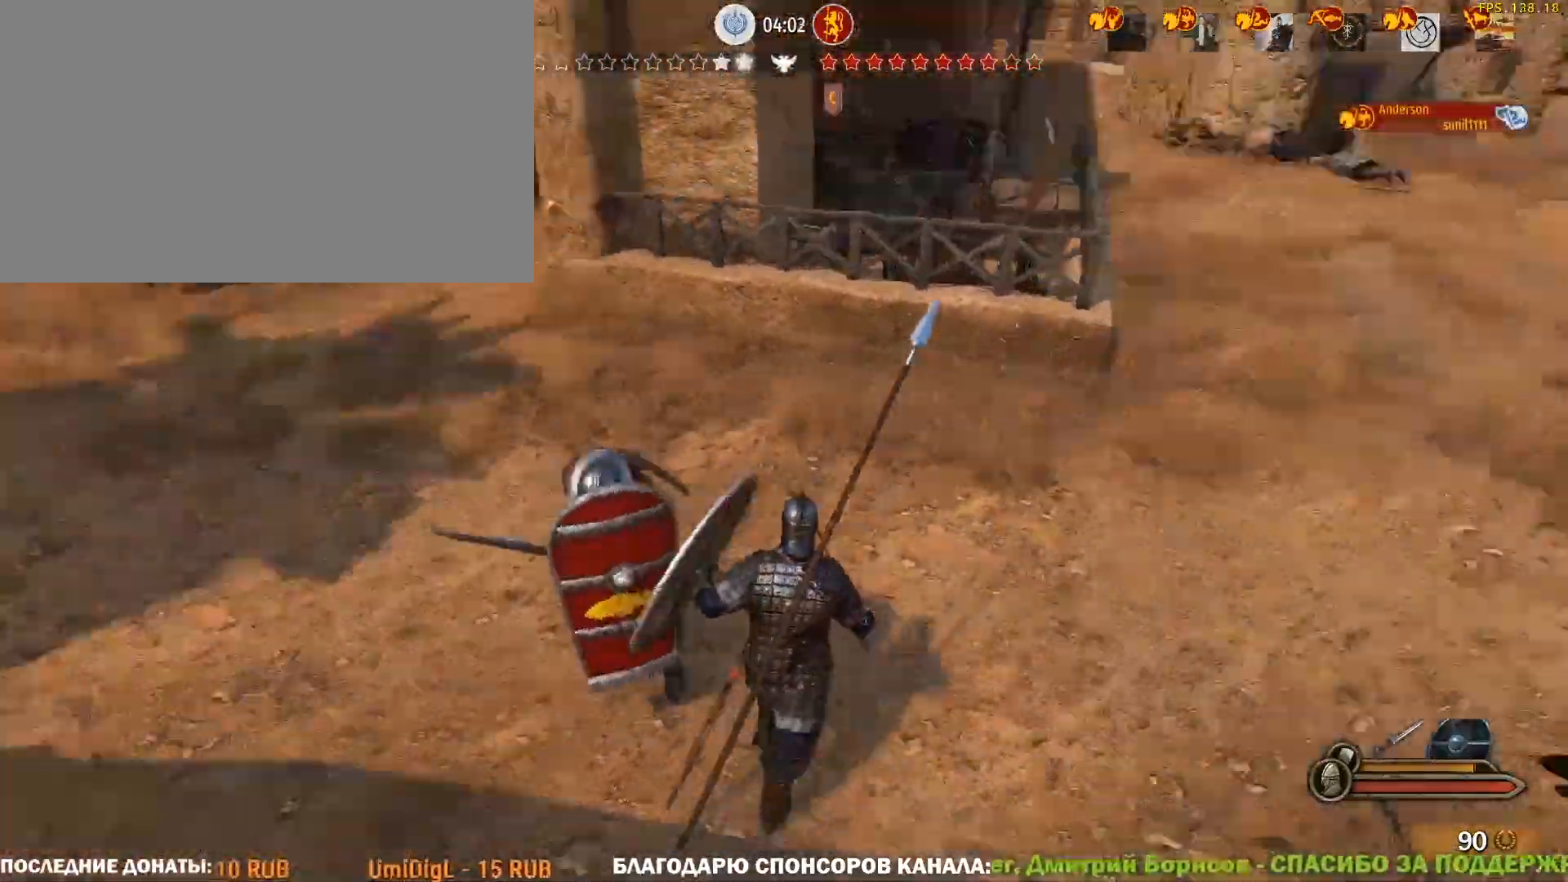
Gameplay with keyboard and mouse; each line is a JSON object with the keys and mouse buttons held at the frame after it. "events" lists presses ("down") and releases ("up") of "1", "2", "3", "4", "5", "a", "alt", "c", "caps_lock", "ctrl", "d", "e", "f", "g", "q", "r", "s", "shift", "space", "t", "tab", "v", "w", "x", "z", "mouse_left", "mouse_wheel" and "mouse_right" between this image and that frame as [ms after this image, input, new state], when the widget could be followed in between. "mouse_left", "mouse_wheel", "mouse_right" = the "left", "wheel", "right" buttons of the "mouse" list. No other keys are recorded. "wheel" means that the mouse wheel is clicked or scrolled. Not read: mouse_move.
{"keys": ["w"], "mouse": [], "events": [[267, "mouse_left", "up"]]}
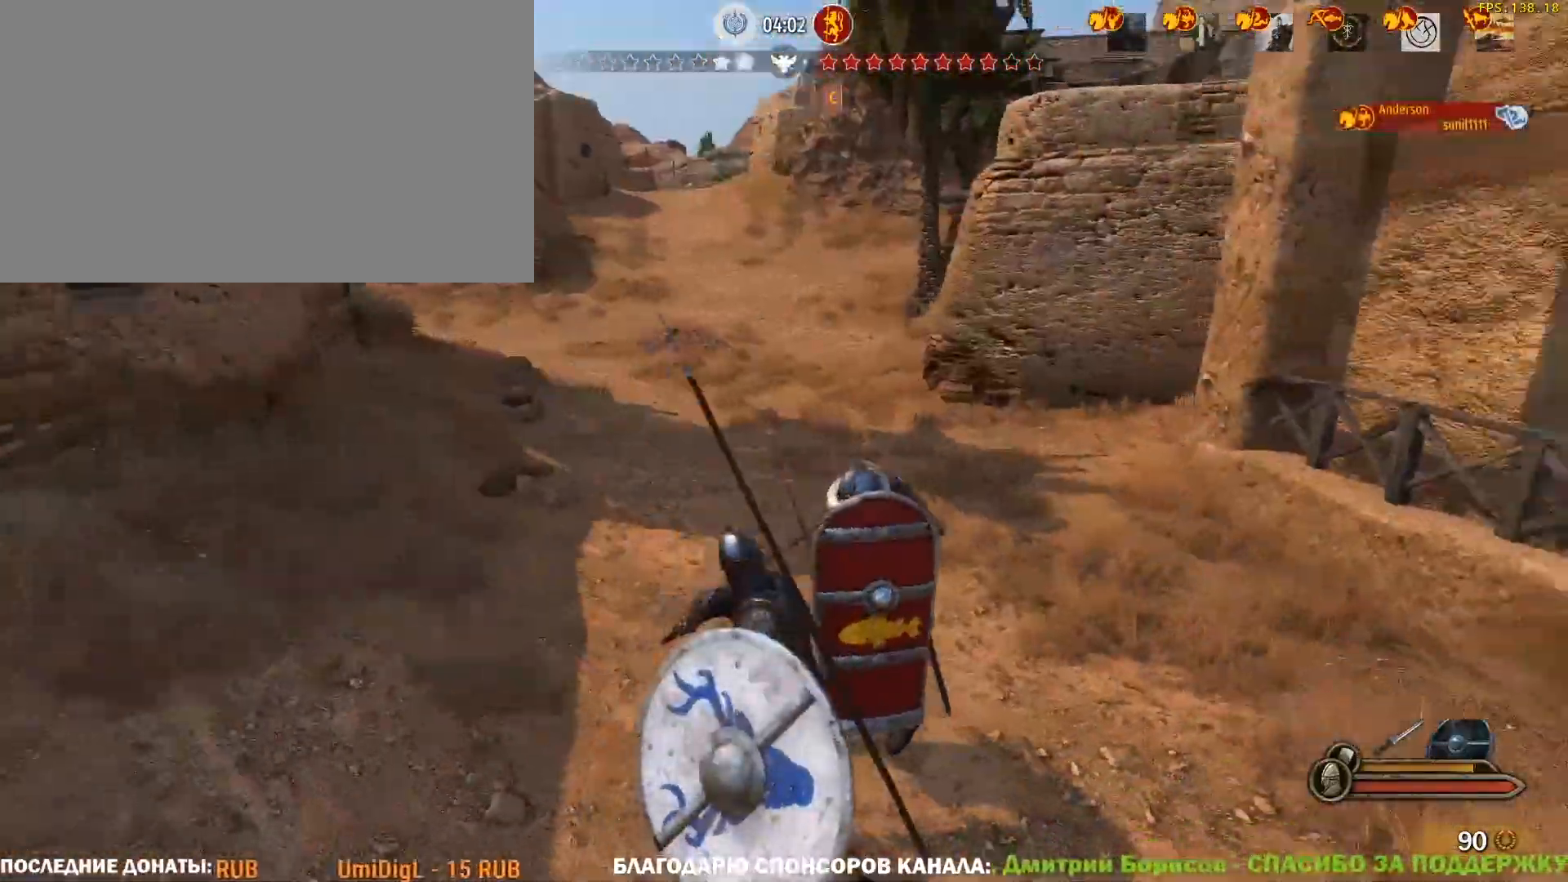
{"keys": ["d", "w"], "mouse": ["left"], "events": [[100, "d", "down"], [467, "mouse_left", "down"]]}
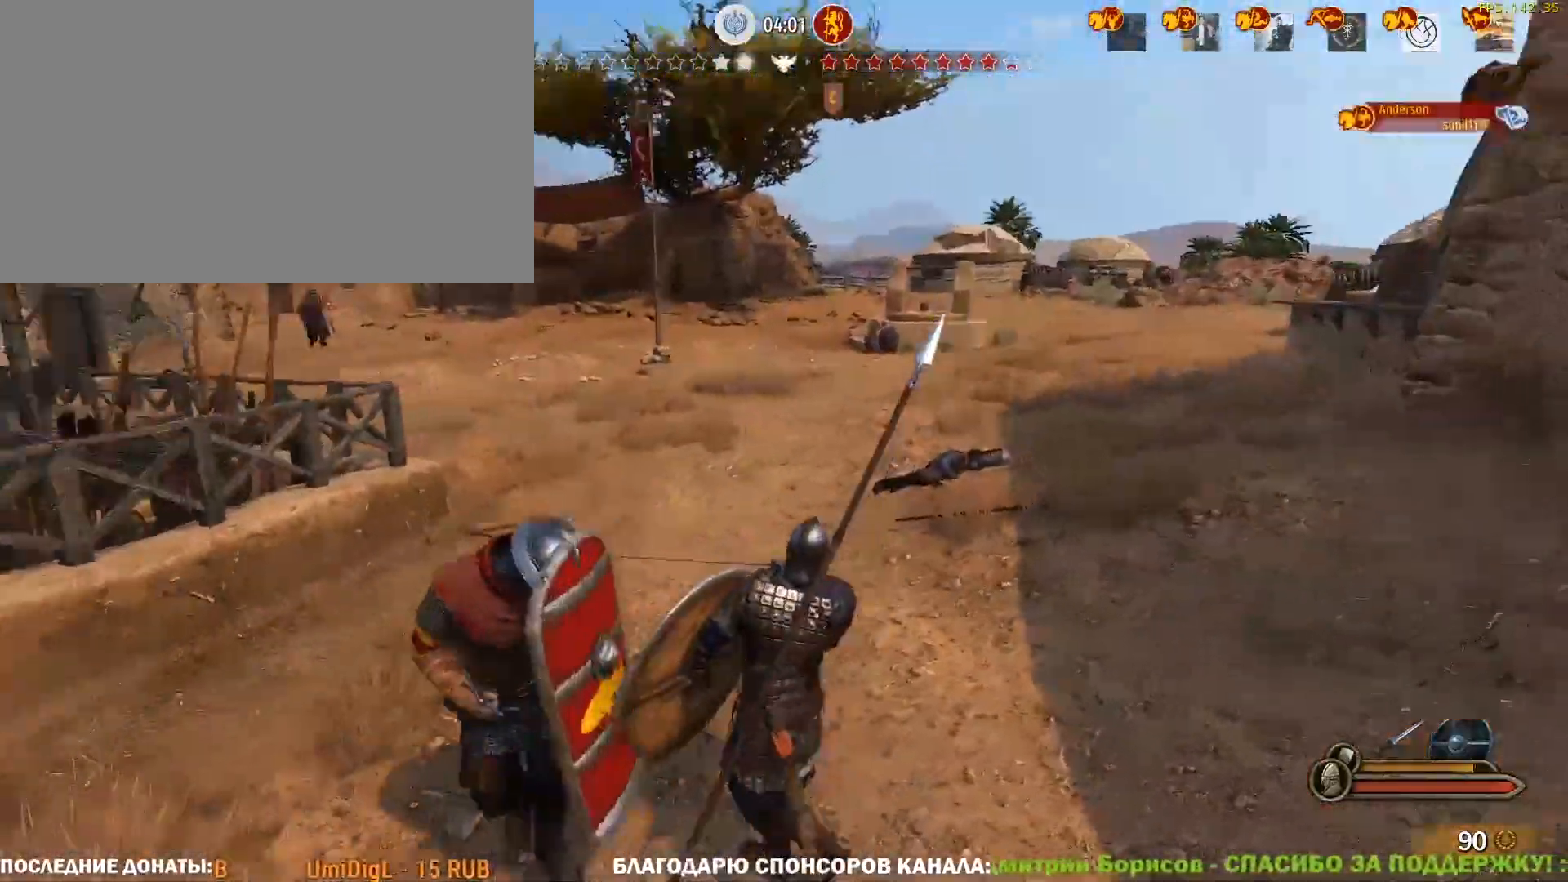
{"keys": ["w"], "mouse": [], "events": [[150, "d", "up"], [250, "mouse_left", "up"]]}
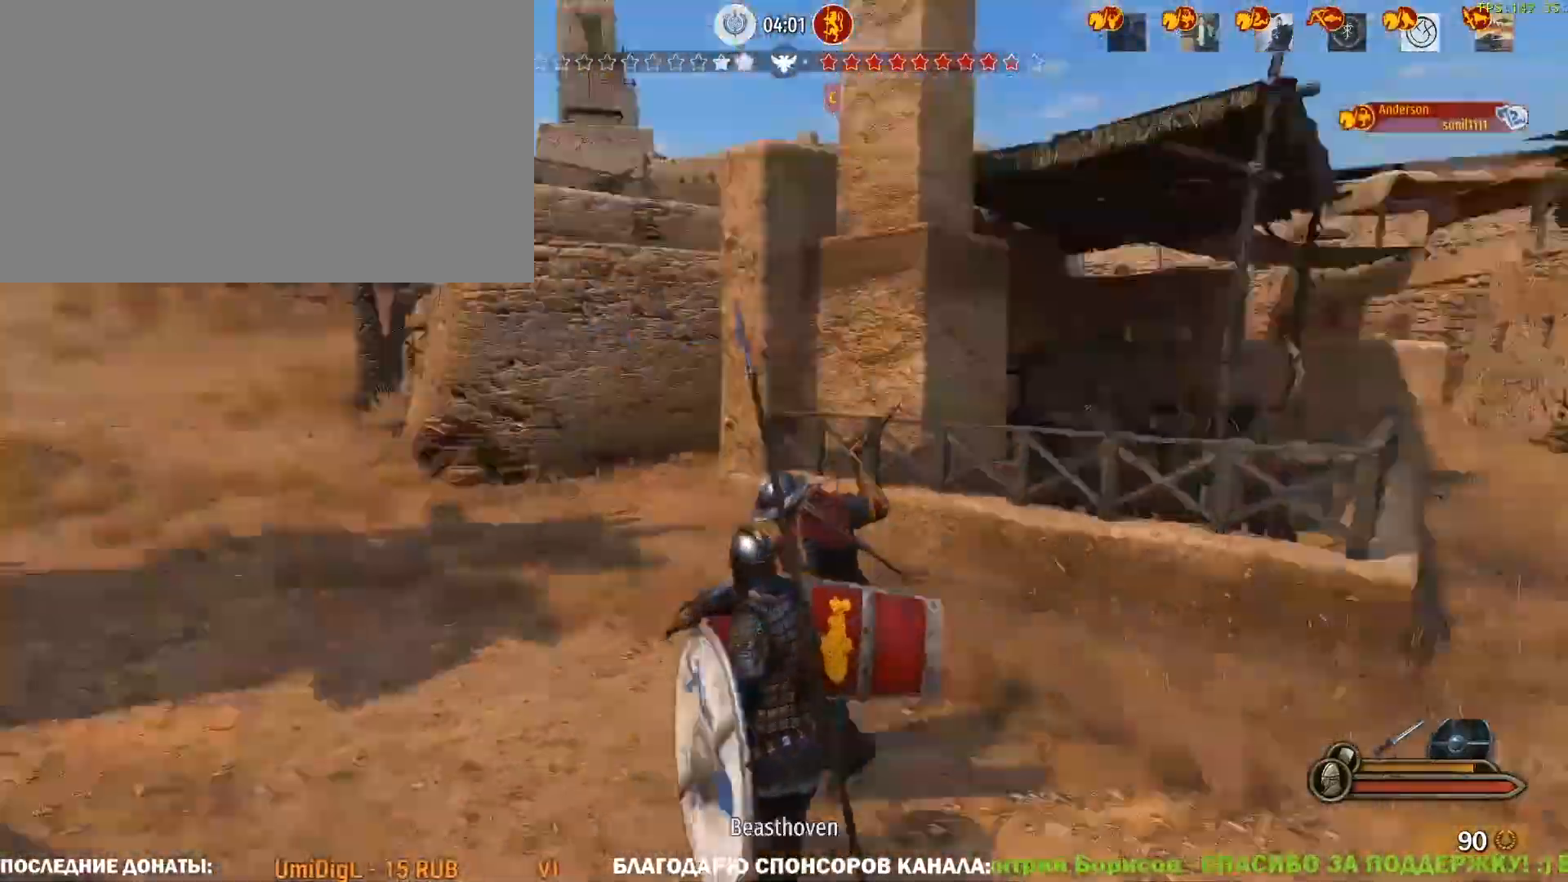
{"keys": ["a", "w"], "mouse": ["left"], "events": [[33, "d", "down"], [83, "mouse_right", "down"], [267, "d", "up"], [367, "a", "down"], [400, "mouse_left", "down"], [450, "mouse_right", "up"]]}
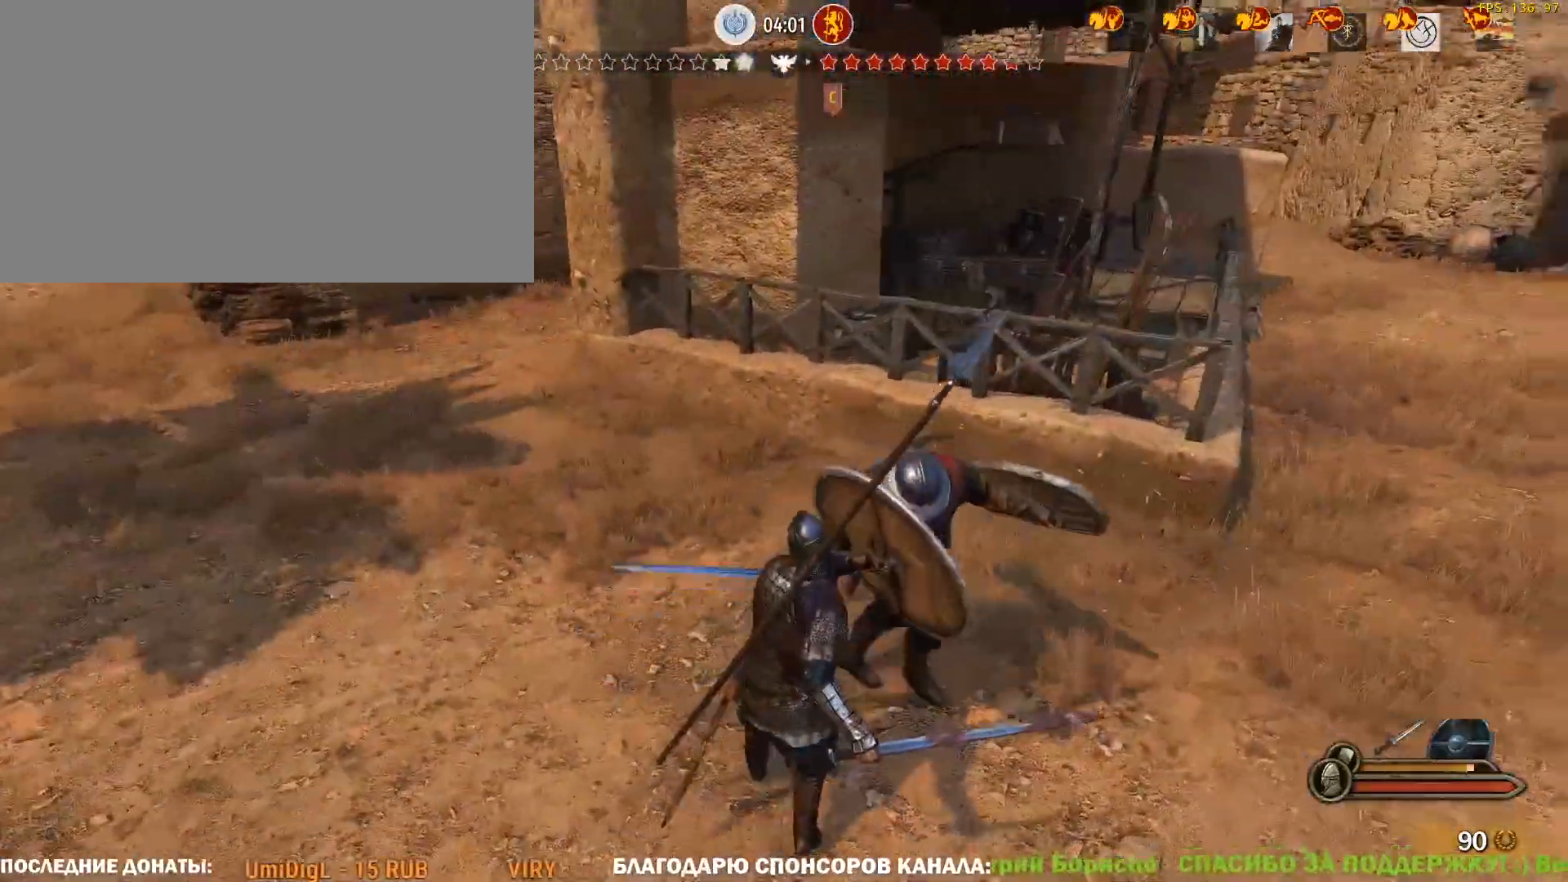
{"keys": ["a", "w"], "mouse": ["left"], "events": [[100, "mouse_left", "up"], [333, "mouse_right", "down"], [417, "mouse_left", "down"], [467, "mouse_right", "up"]]}
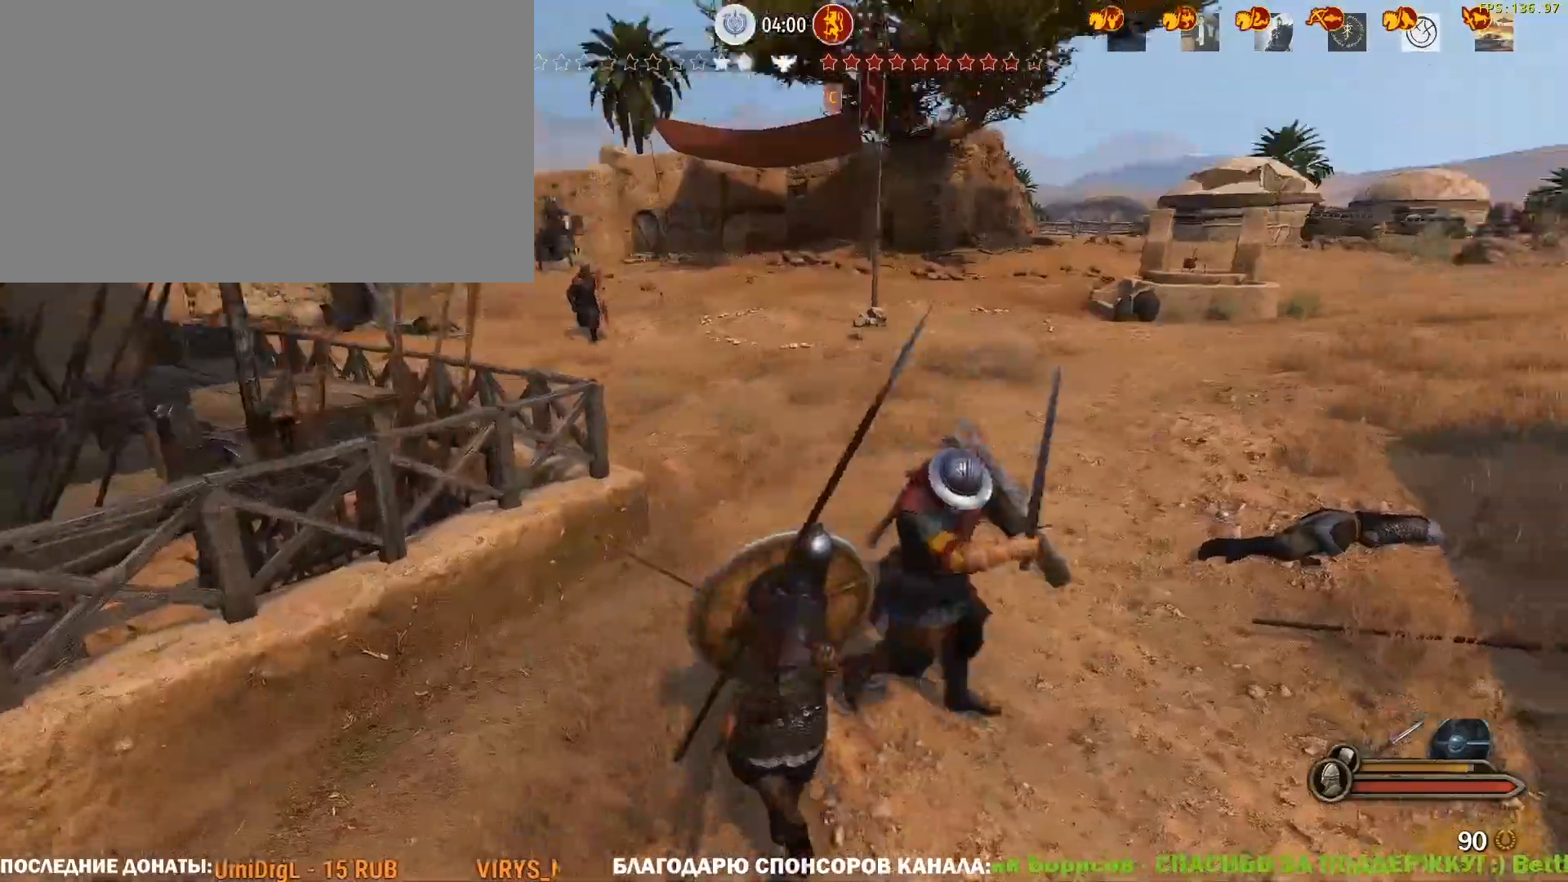
{"keys": ["a", "w"], "mouse": [], "events": [[67, "mouse_left", "up"], [200, "a", "up"], [350, "a", "down"]]}
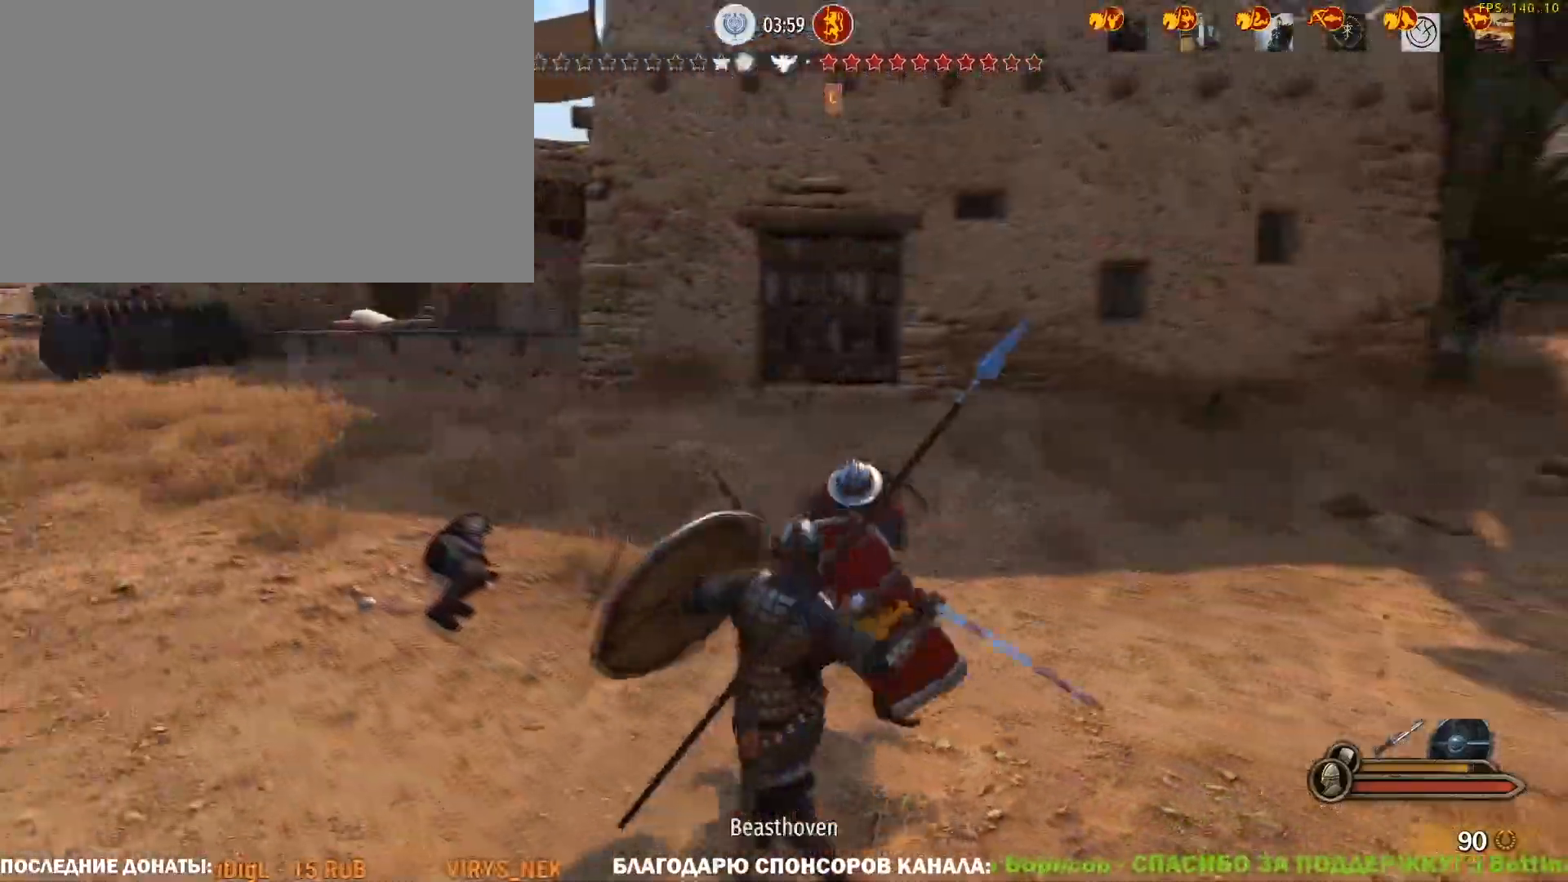
{"keys": ["w"], "mouse": ["left"], "events": [[217, "mouse_left", "down"], [450, "a", "up"]]}
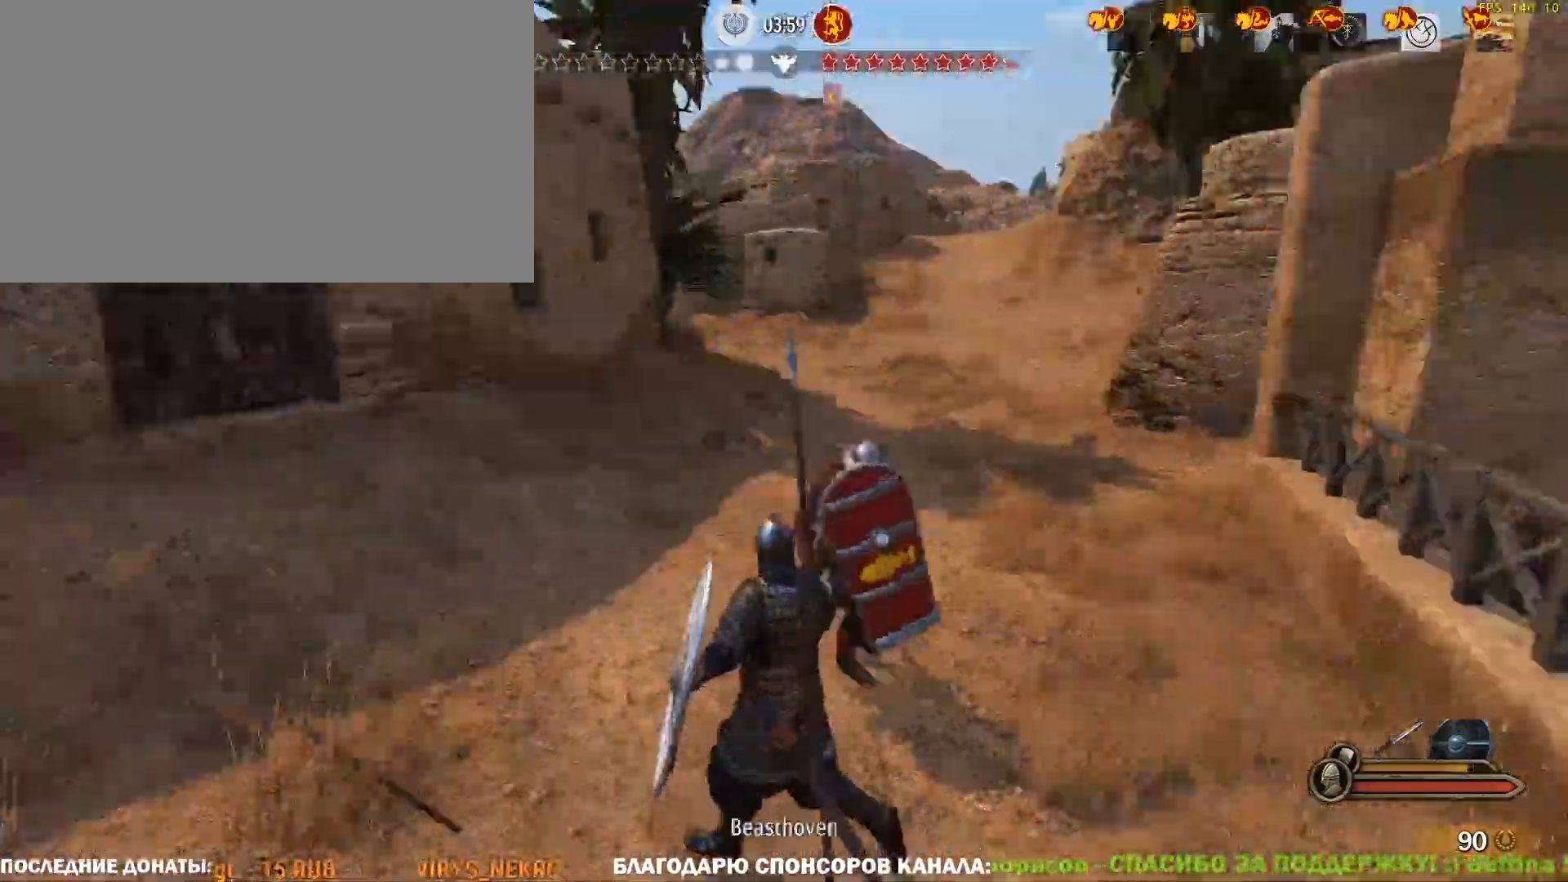
{"keys": ["a", "w"], "mouse": ["right"], "events": [[50, "mouse_left", "up"], [283, "a", "down"], [383, "mouse_right", "down"]]}
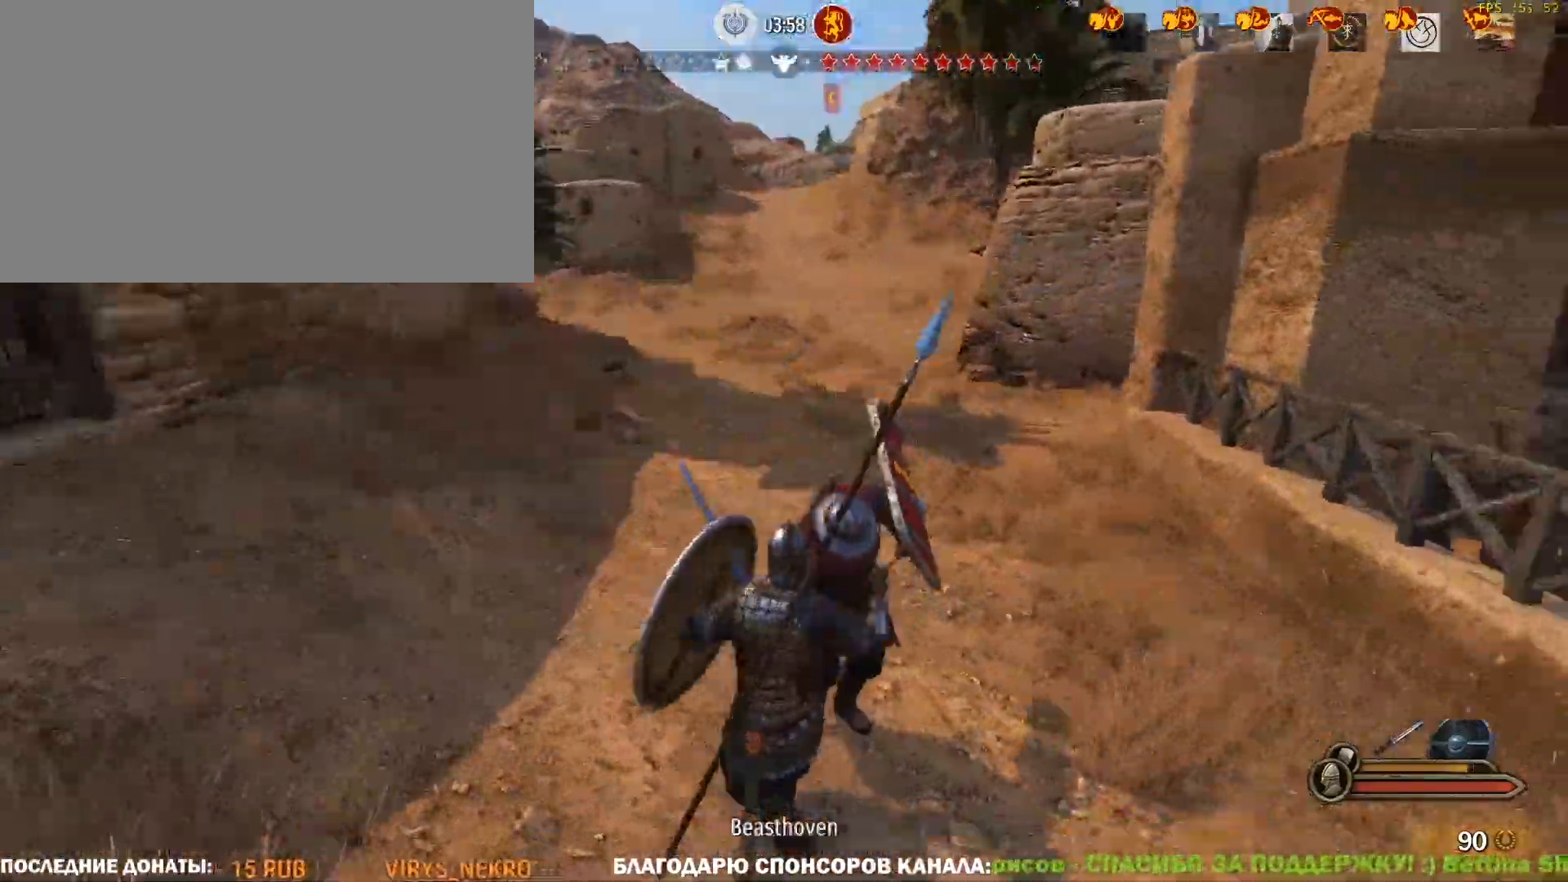
{"keys": ["w"], "mouse": [], "events": [[200, "mouse_left", "down"], [250, "mouse_right", "up"], [350, "a", "up"], [383, "mouse_left", "up"]]}
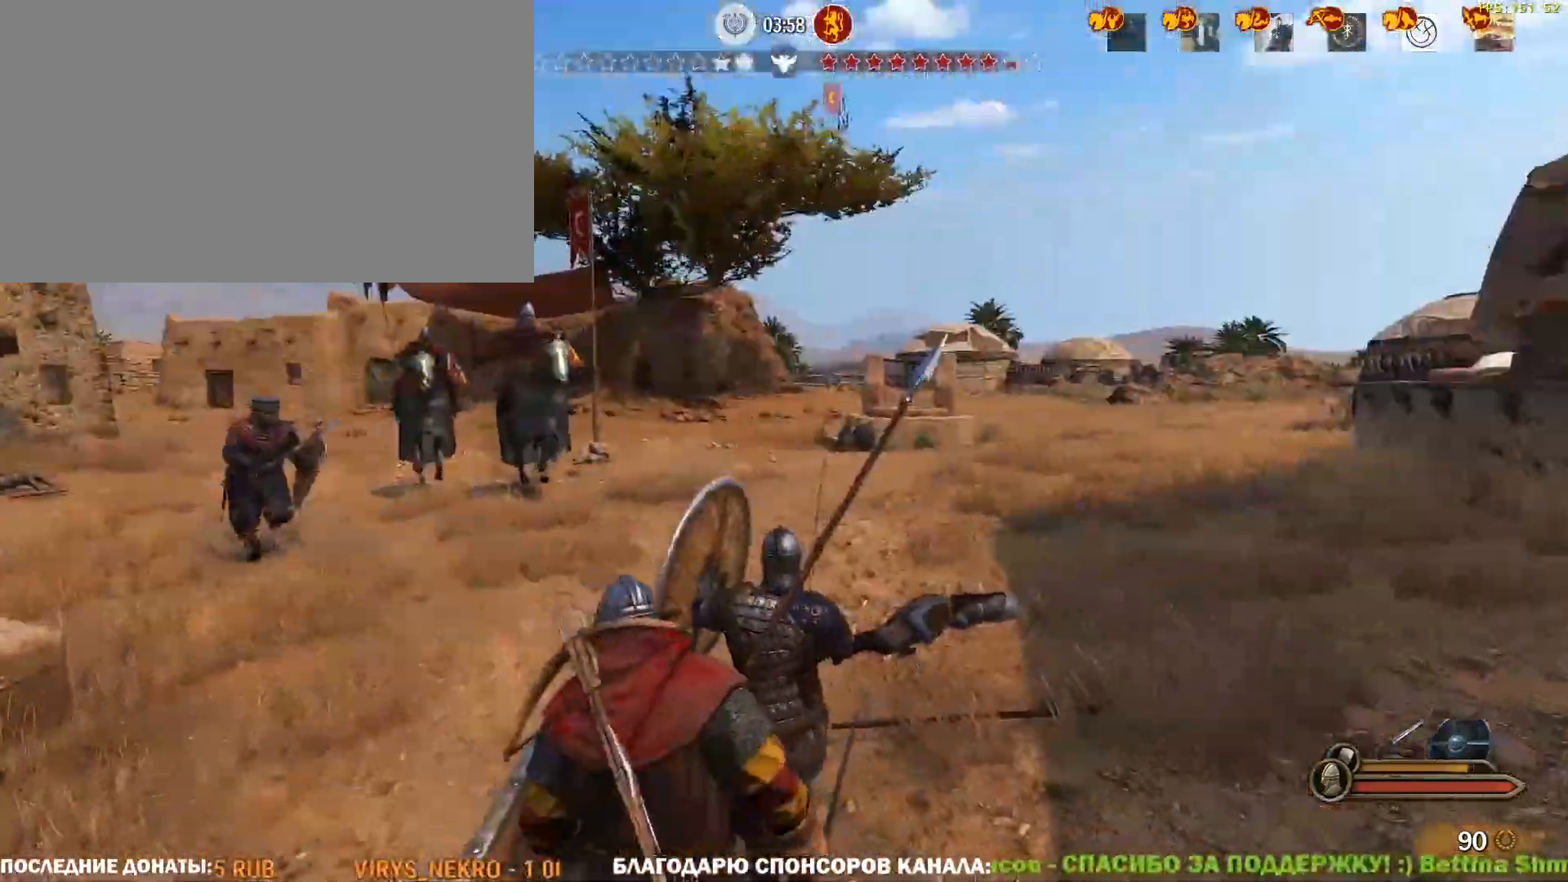
{"keys": ["a"], "mouse": ["right"], "events": [[167, "a", "down"], [167, "mouse_right", "down"], [500, "w", "up"]]}
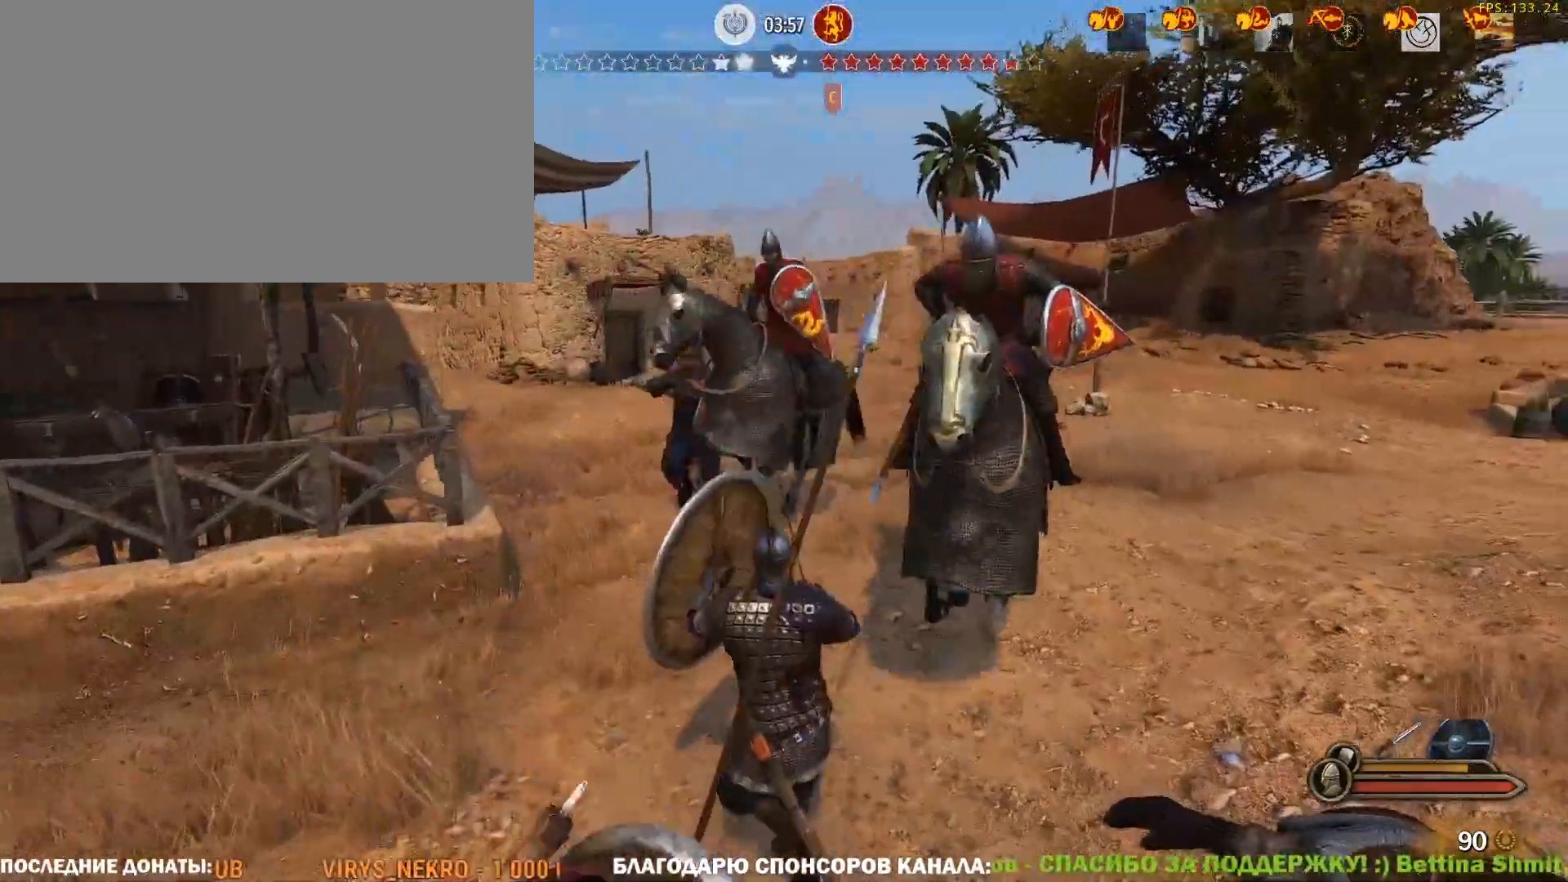
{"keys": ["w"], "mouse": ["right"], "events": [[233, "w", "down"], [333, "a", "up"]]}
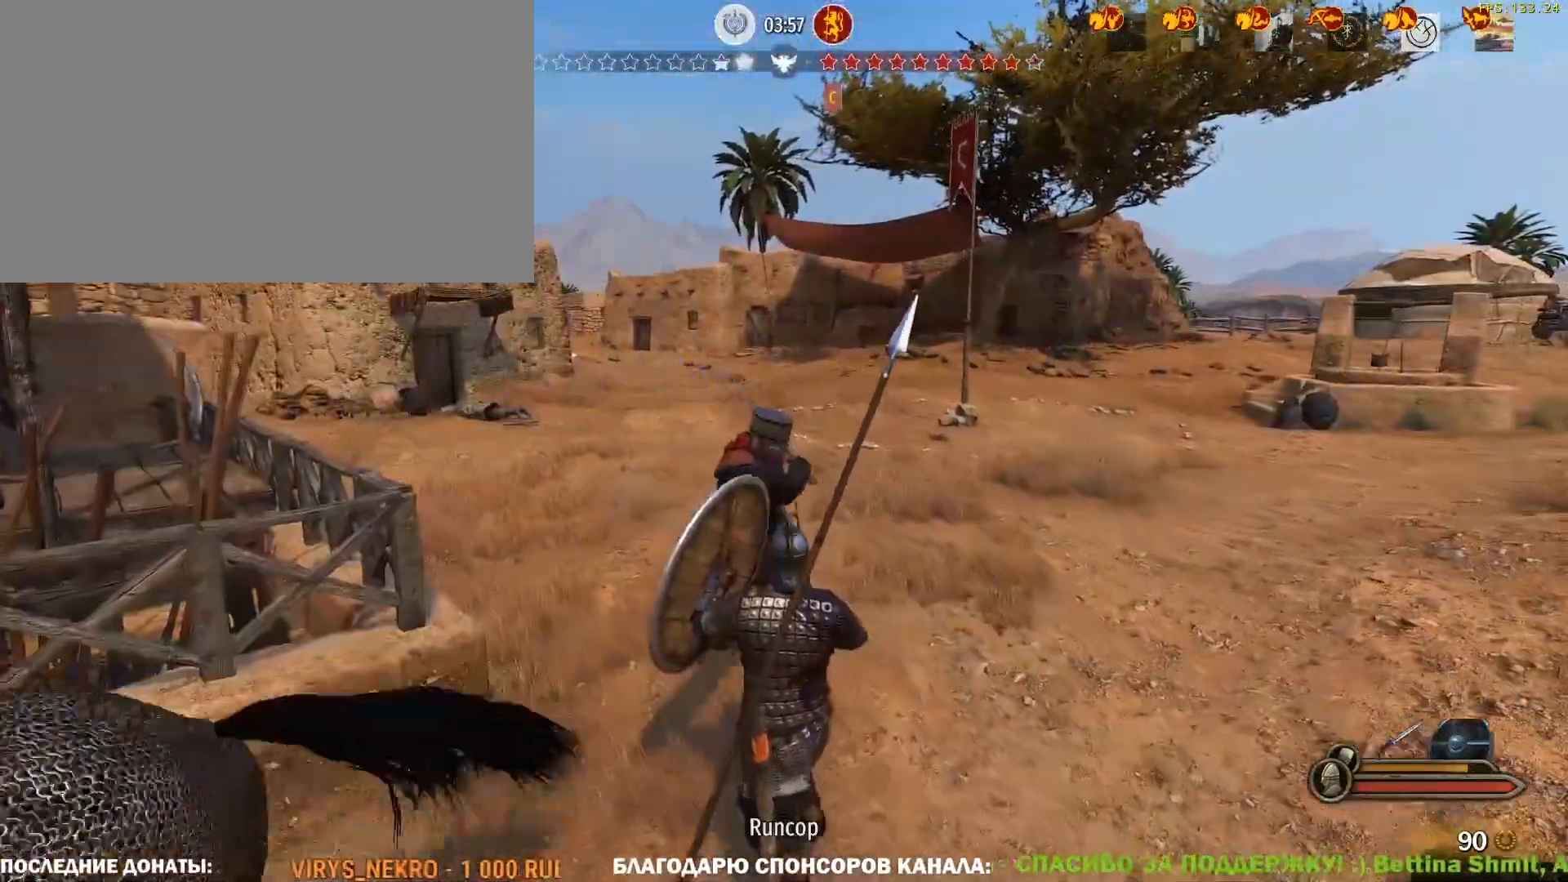
{"keys": ["a", "w"], "mouse": ["right"], "events": [[117, "a", "down"], [383, "mouse_right", "up"], [433, "mouse_right", "down"]]}
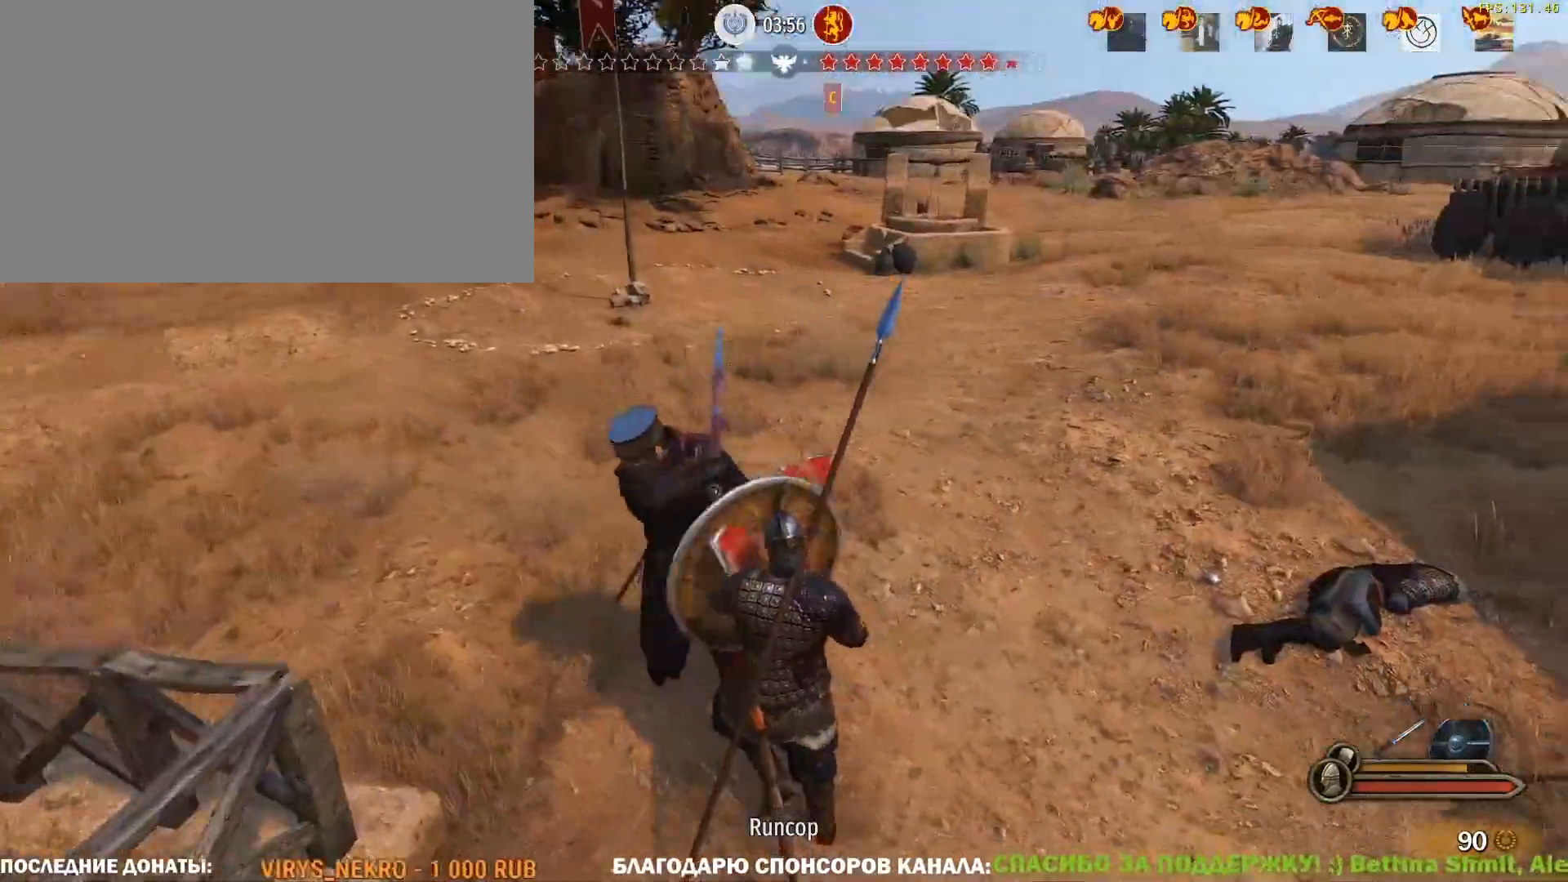
{"keys": ["w"], "mouse": [], "events": [[133, "mouse_left", "down"], [133, "mouse_right", "up"], [217, "a", "up"], [317, "mouse_left", "up"]]}
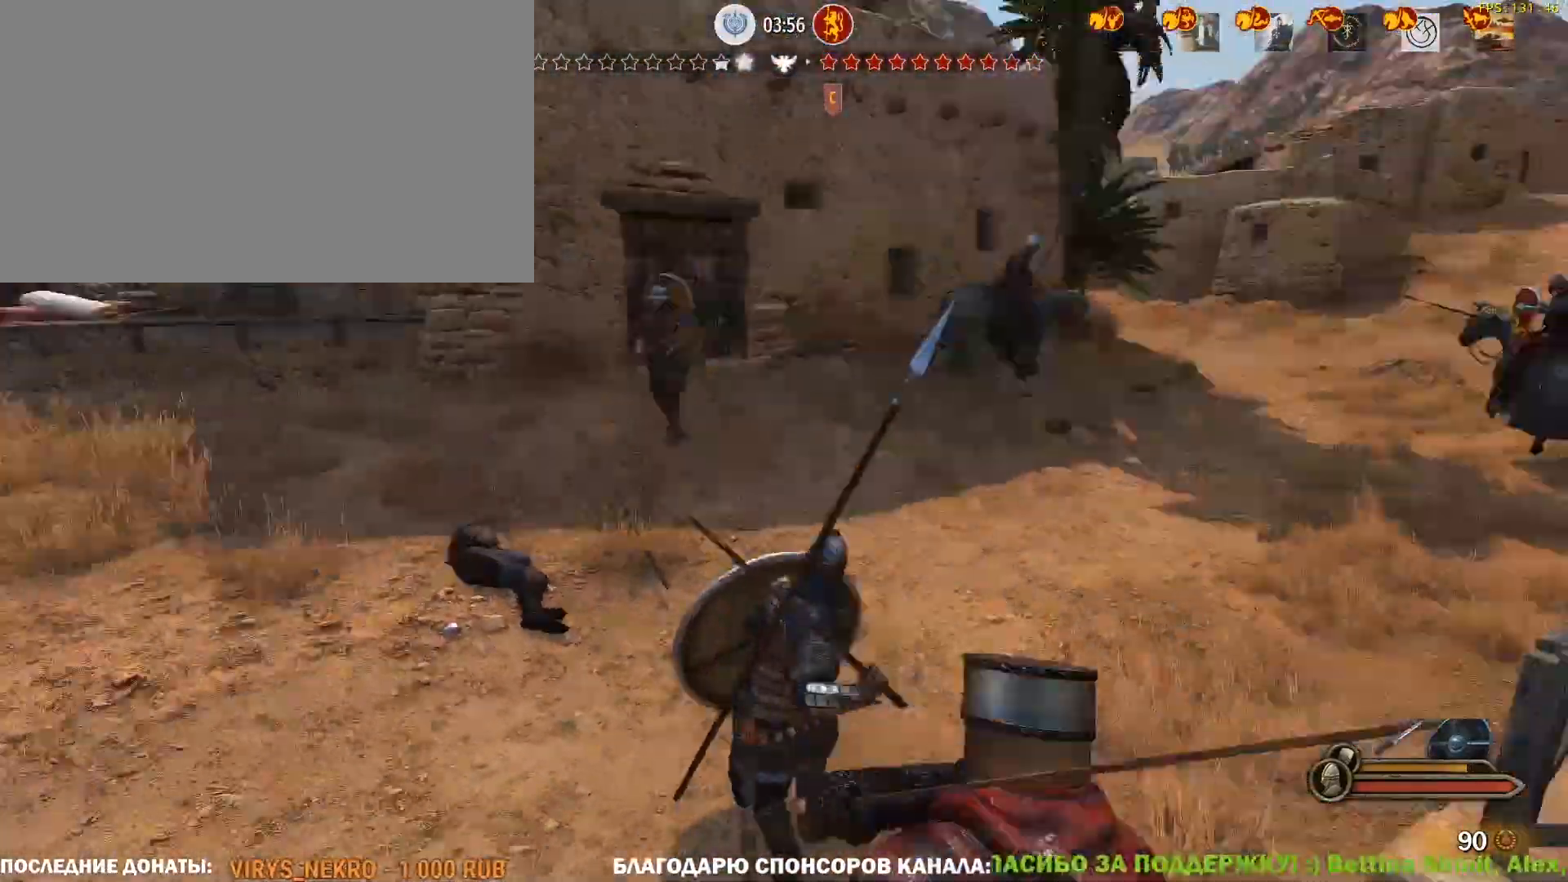
{"keys": ["w"], "mouse": ["right"], "events": [[50, "a", "down"], [50, "mouse_right", "down"], [233, "a", "up"], [283, "mouse_right", "up"], [417, "mouse_right", "down"]]}
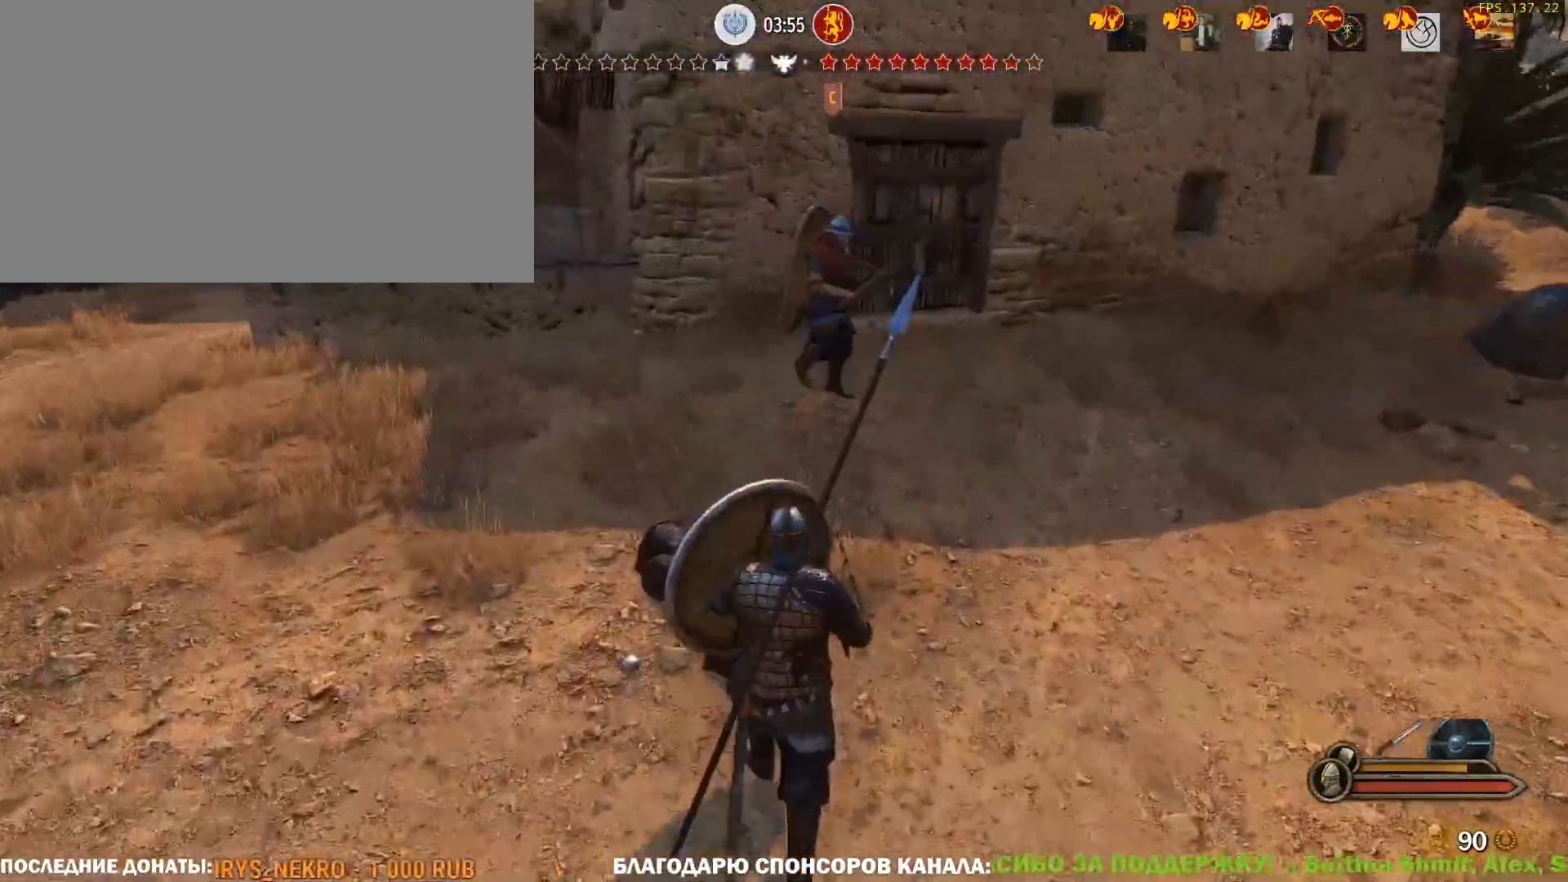
{"keys": ["w"], "mouse": ["right"], "events": [[383, "a", "down"], [433, "a", "up"]]}
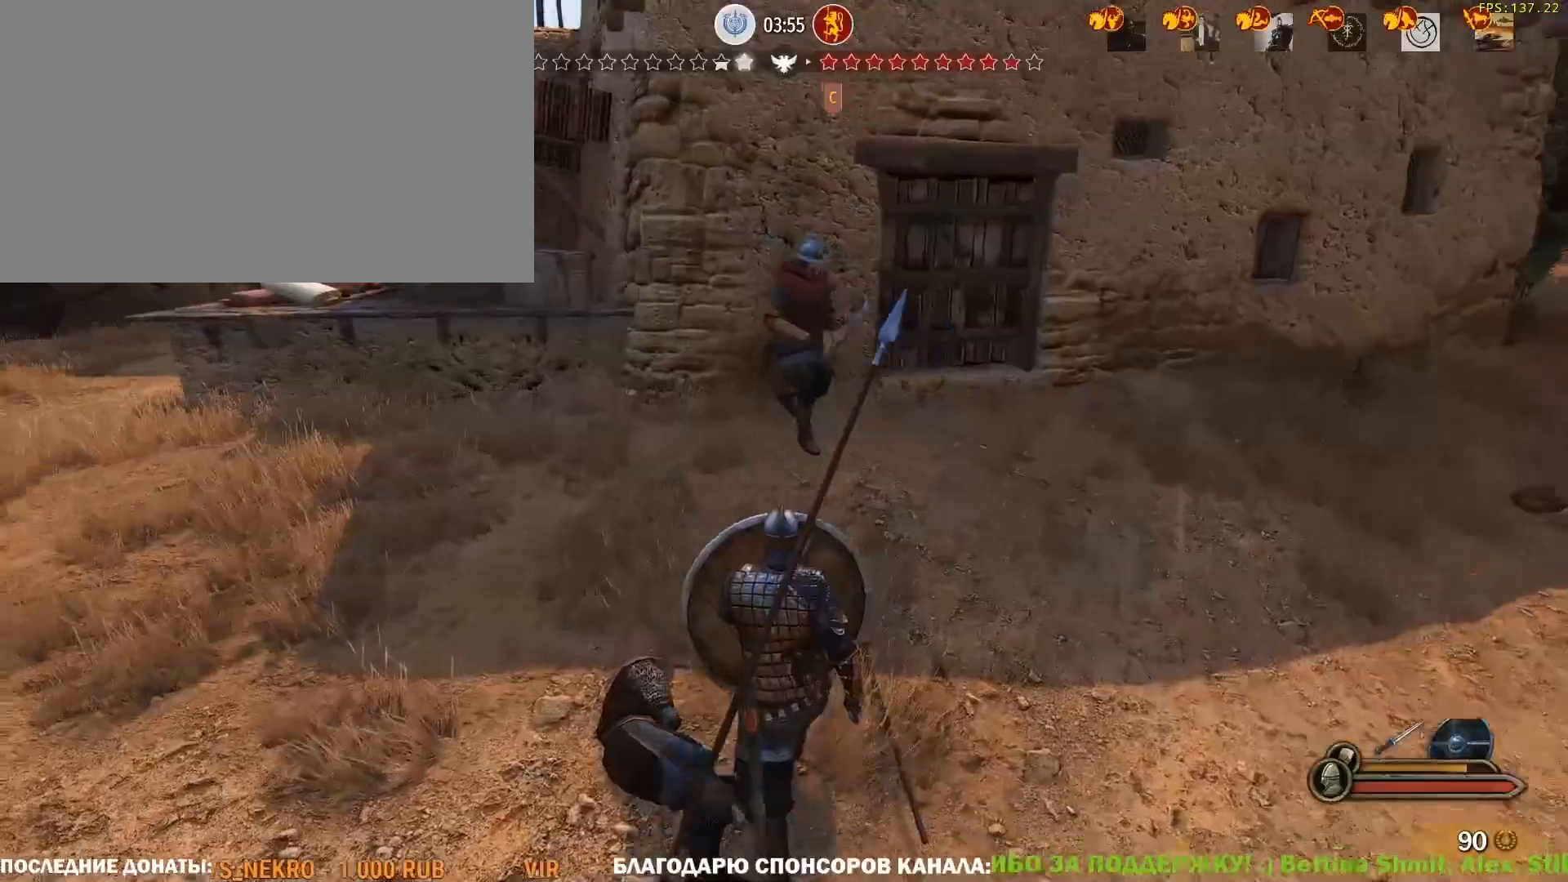
{"keys": ["w"], "mouse": [], "events": [[367, "mouse_left", "down"], [367, "mouse_right", "up"], [500, "mouse_left", "up"]]}
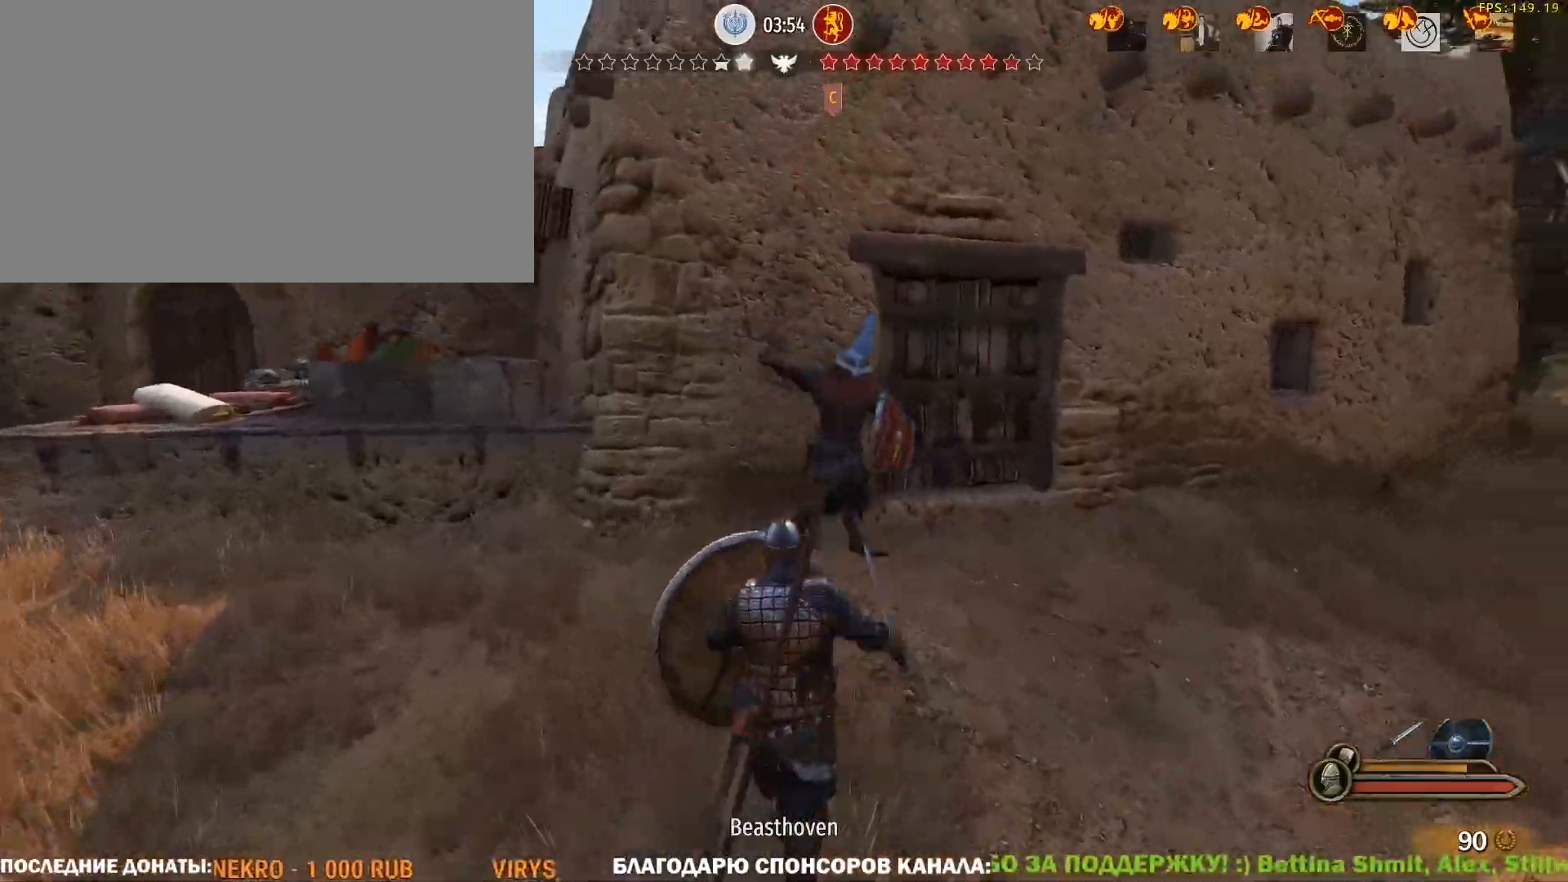
{"keys": ["w"], "mouse": [], "events": [[133, "mouse_right", "down"], [183, "mouse_left", "down"], [283, "mouse_right", "up"], [383, "mouse_left", "up"]]}
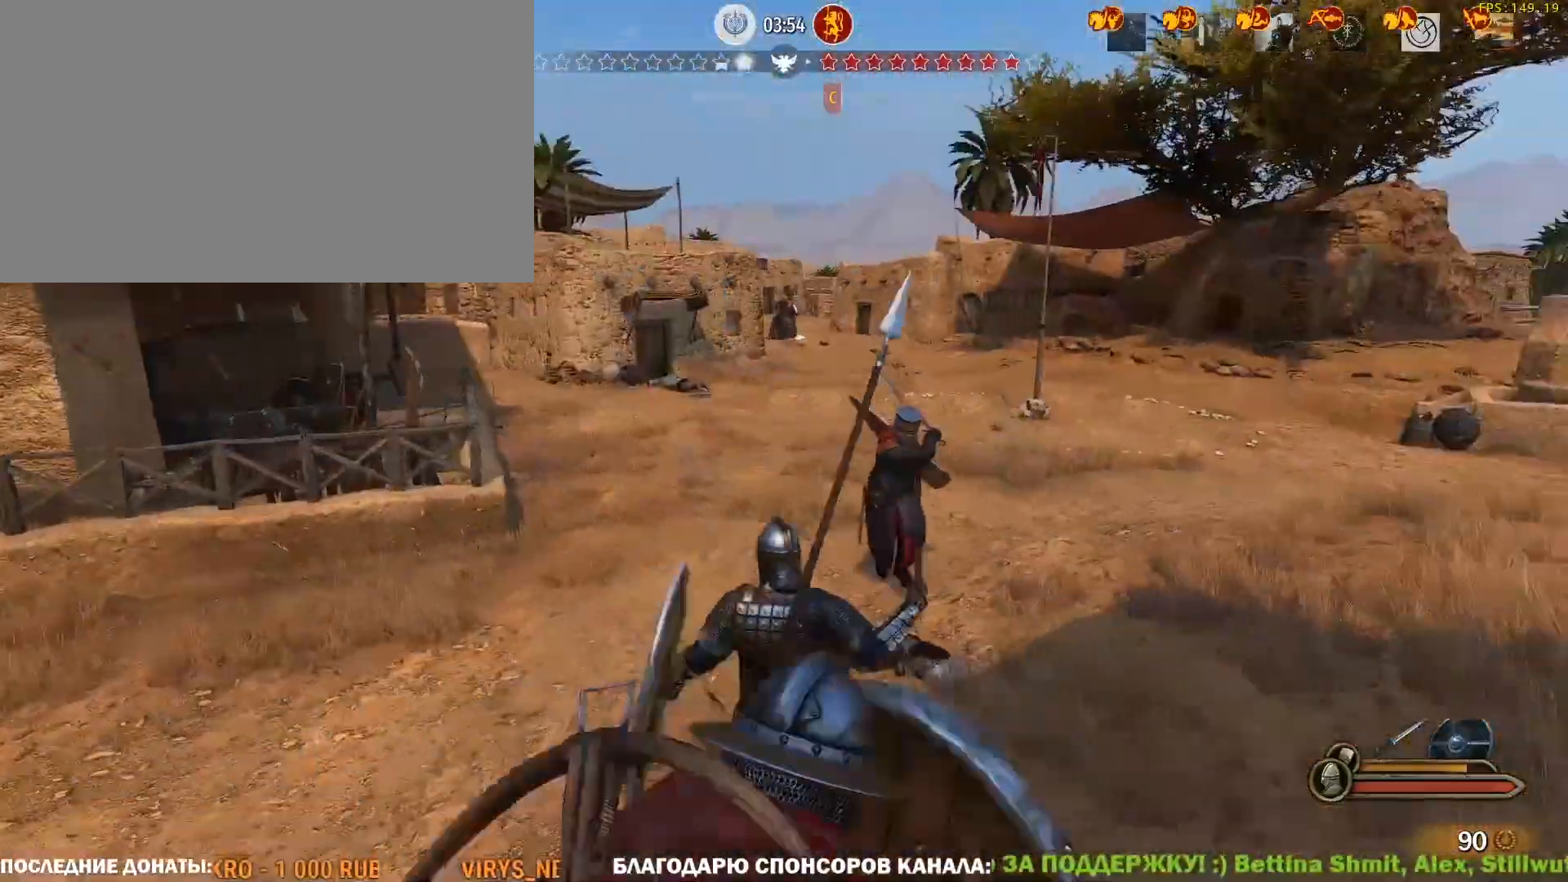
{"keys": ["w"], "mouse": [], "events": []}
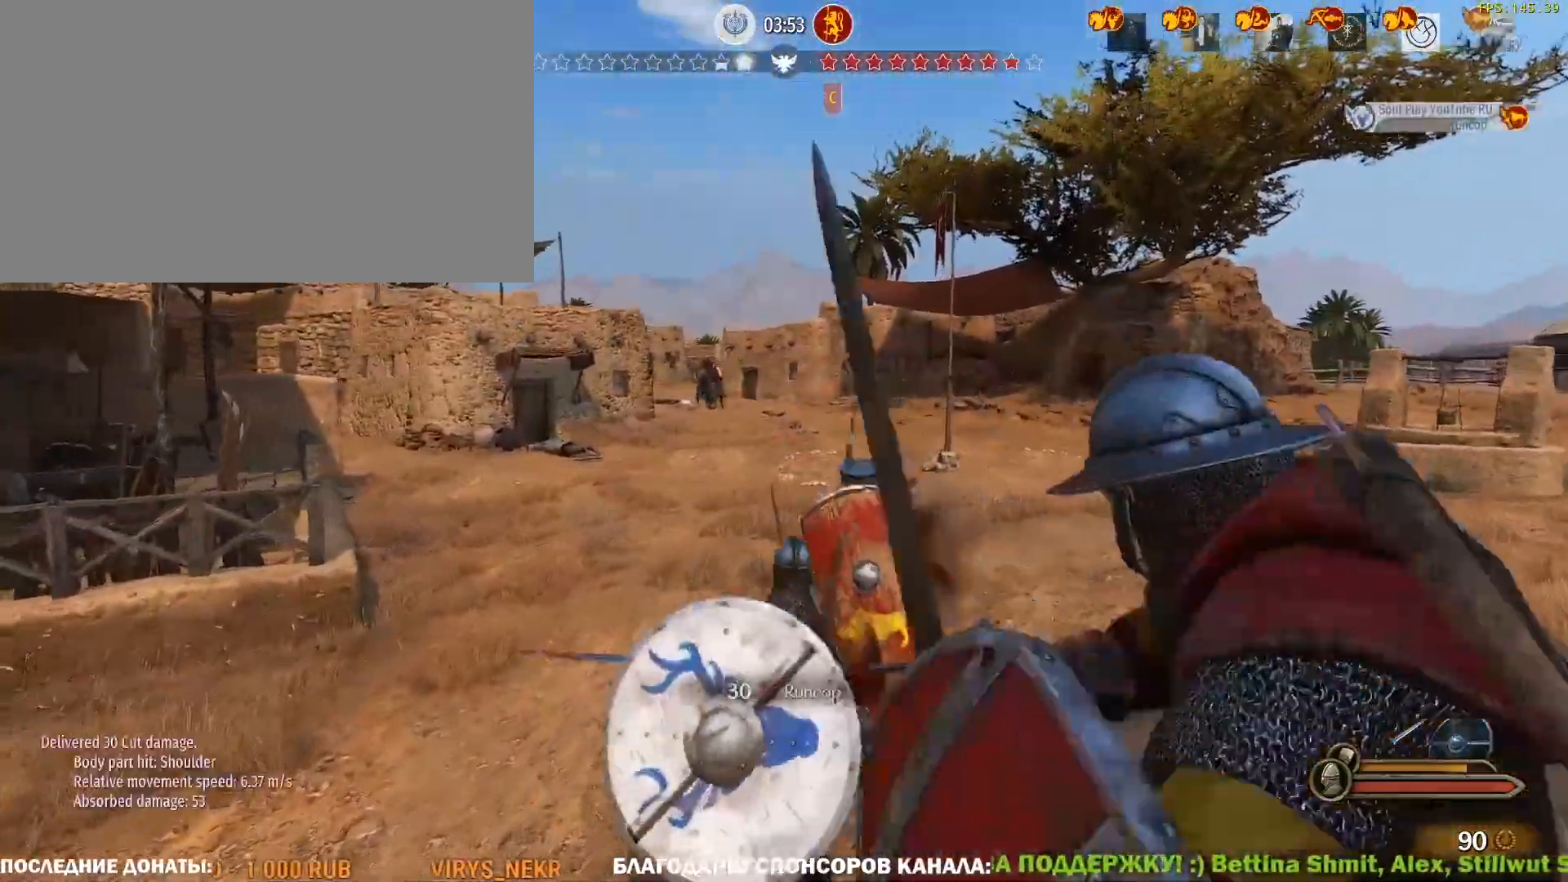
{"keys": ["a", "w"], "mouse": ["left"], "events": [[117, "mouse_right", "down"], [167, "a", "down"], [267, "w", "up"], [450, "mouse_left", "down"], [500, "mouse_right", "up"], [500, "w", "down"]]}
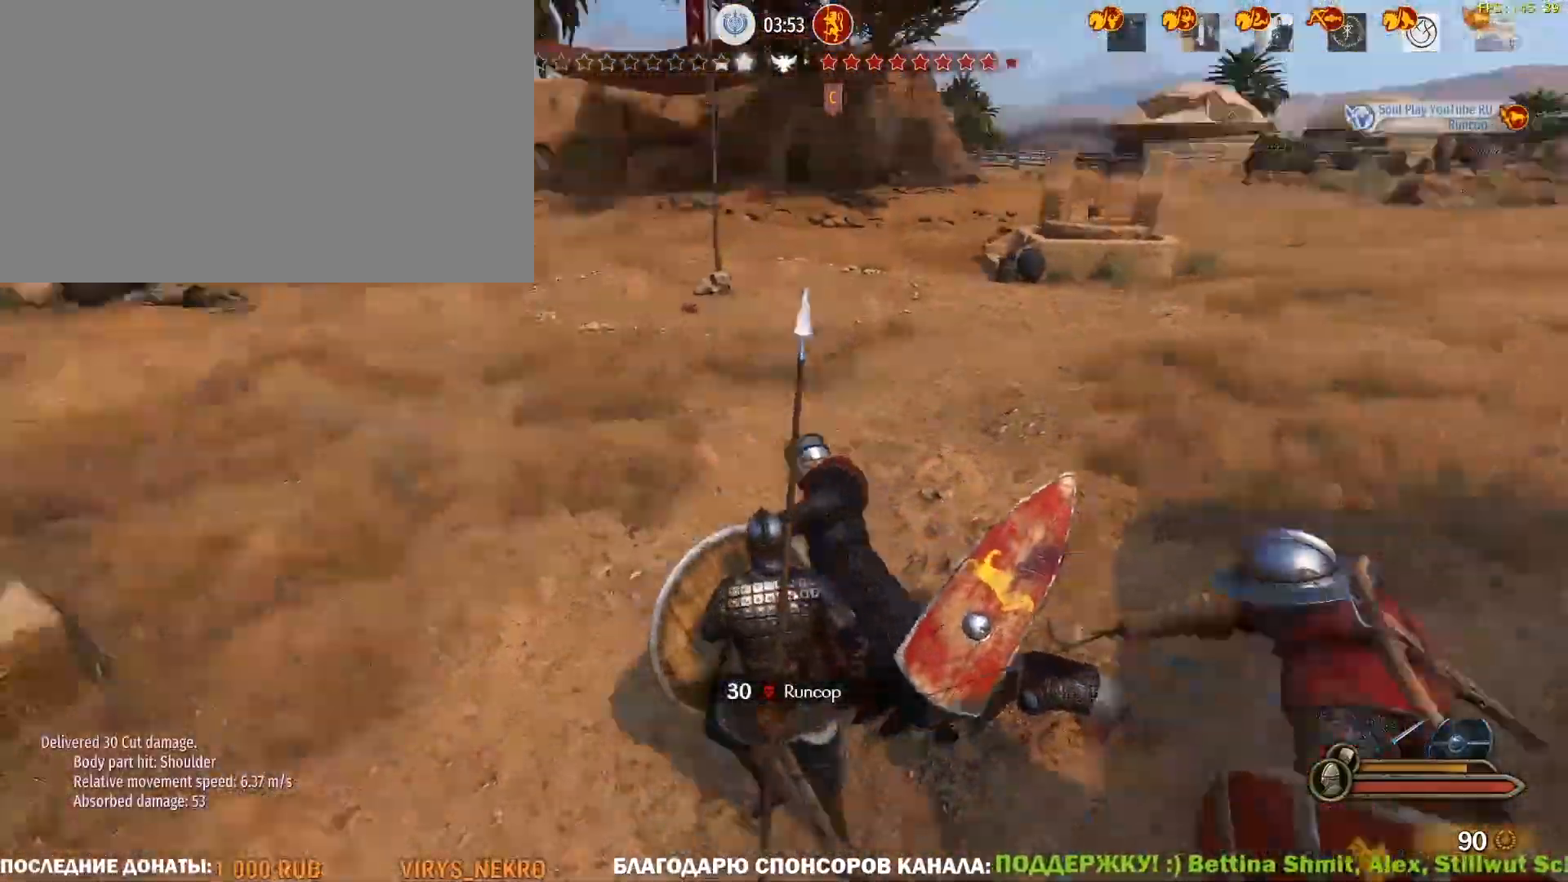
{"keys": ["a", "w"], "mouse": ["left", "right"], "events": [[50, "a", "up"], [133, "a", "down"], [183, "mouse_right", "down"], [233, "mouse_left", "up"], [383, "mouse_left", "down"], [417, "mouse_right", "up"], [467, "mouse_right", "down"]]}
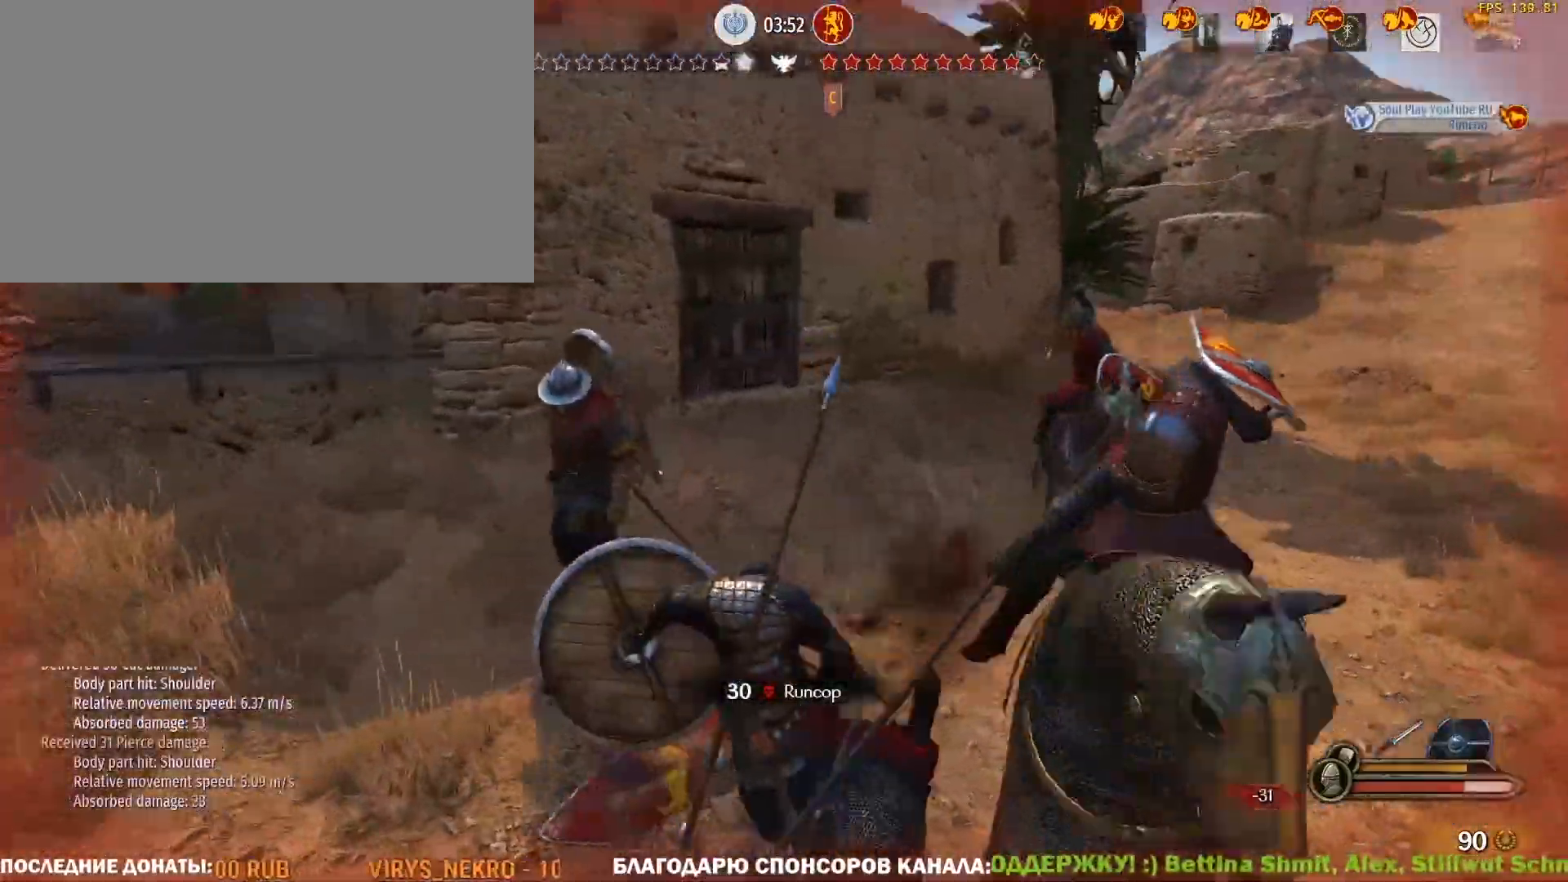
{"keys": ["a"], "mouse": ["right"], "events": [[17, "mouse_left", "up"], [67, "w", "up"], [250, "w", "down"], [383, "w", "up"]]}
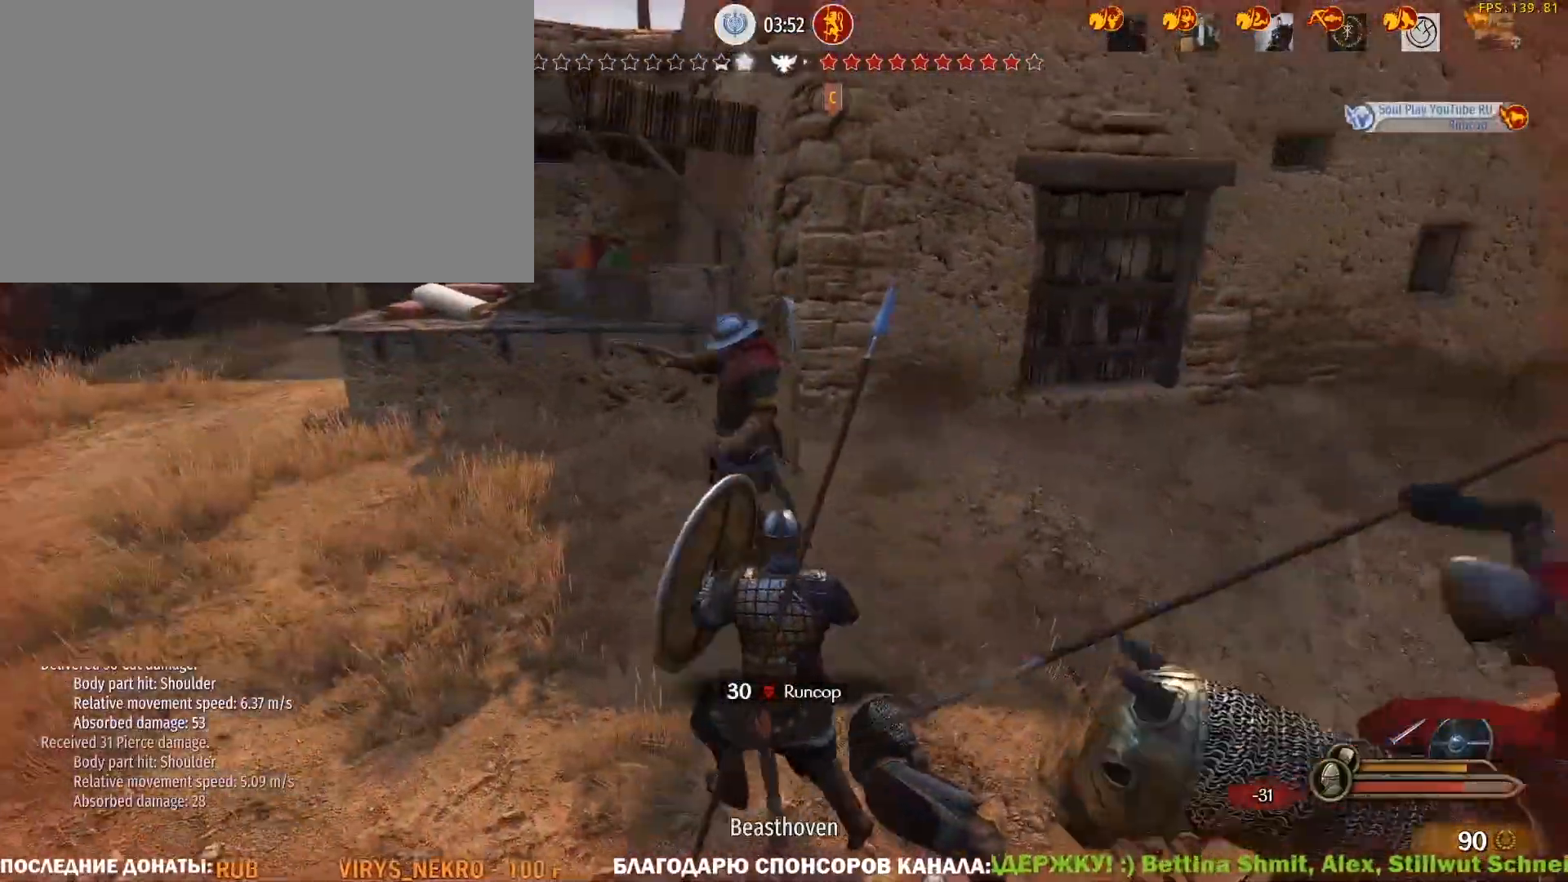
{"keys": ["w"], "mouse": ["right"], "events": [[400, "w", "down"], [500, "a", "up"]]}
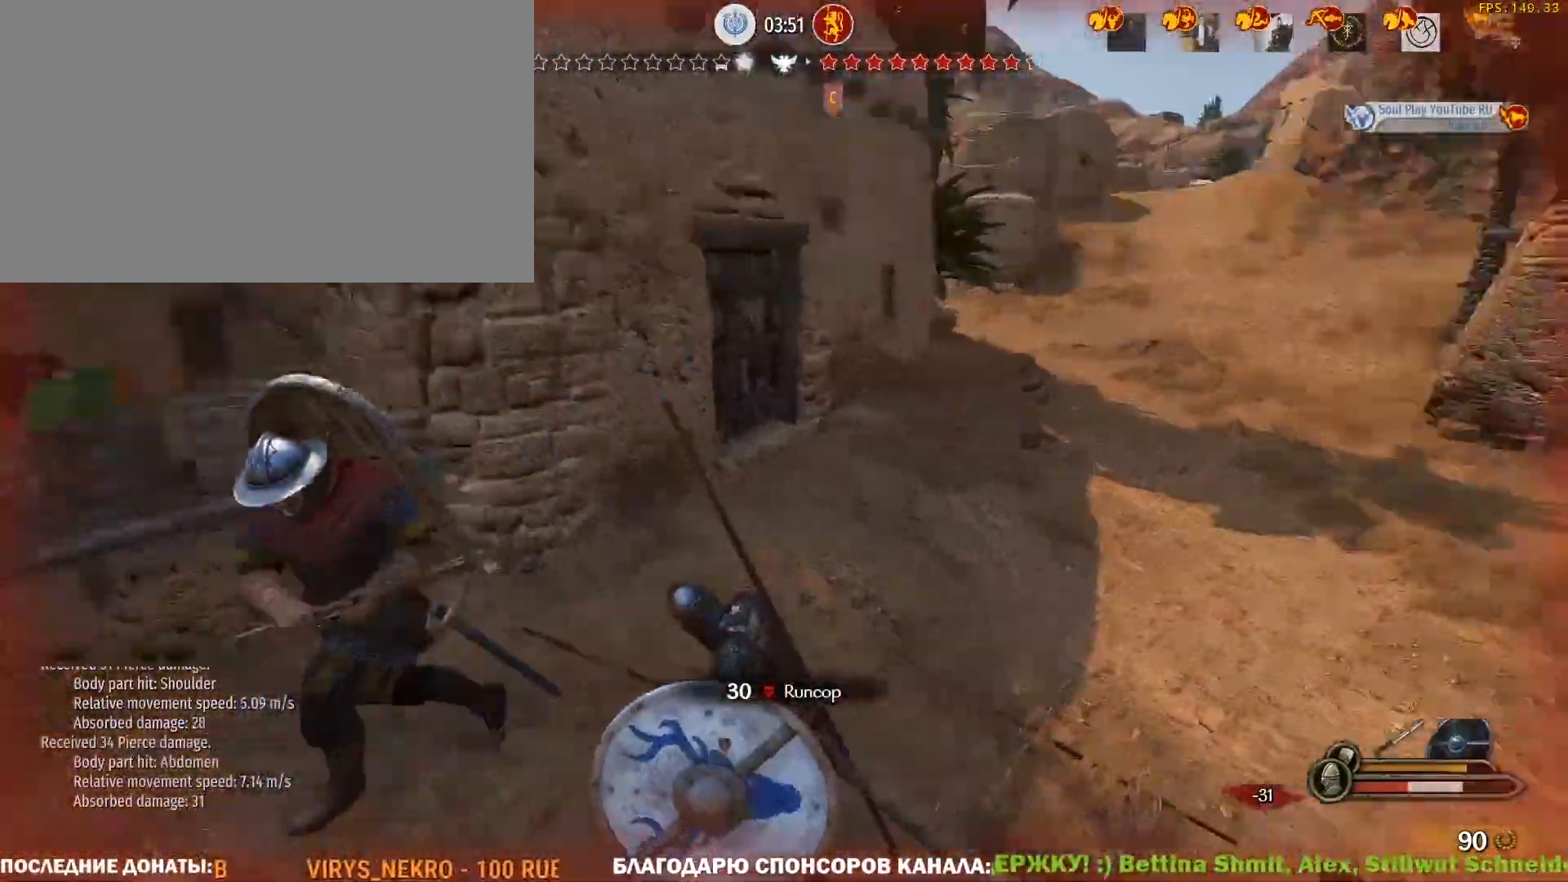
{"keys": ["caps_lock", "d"], "mouse": ["right"], "events": [[100, "d", "down"], [183, "mouse_right", "up"], [183, "w", "up"], [233, "caps_lock", "down"], [283, "mouse_right", "down"]]}
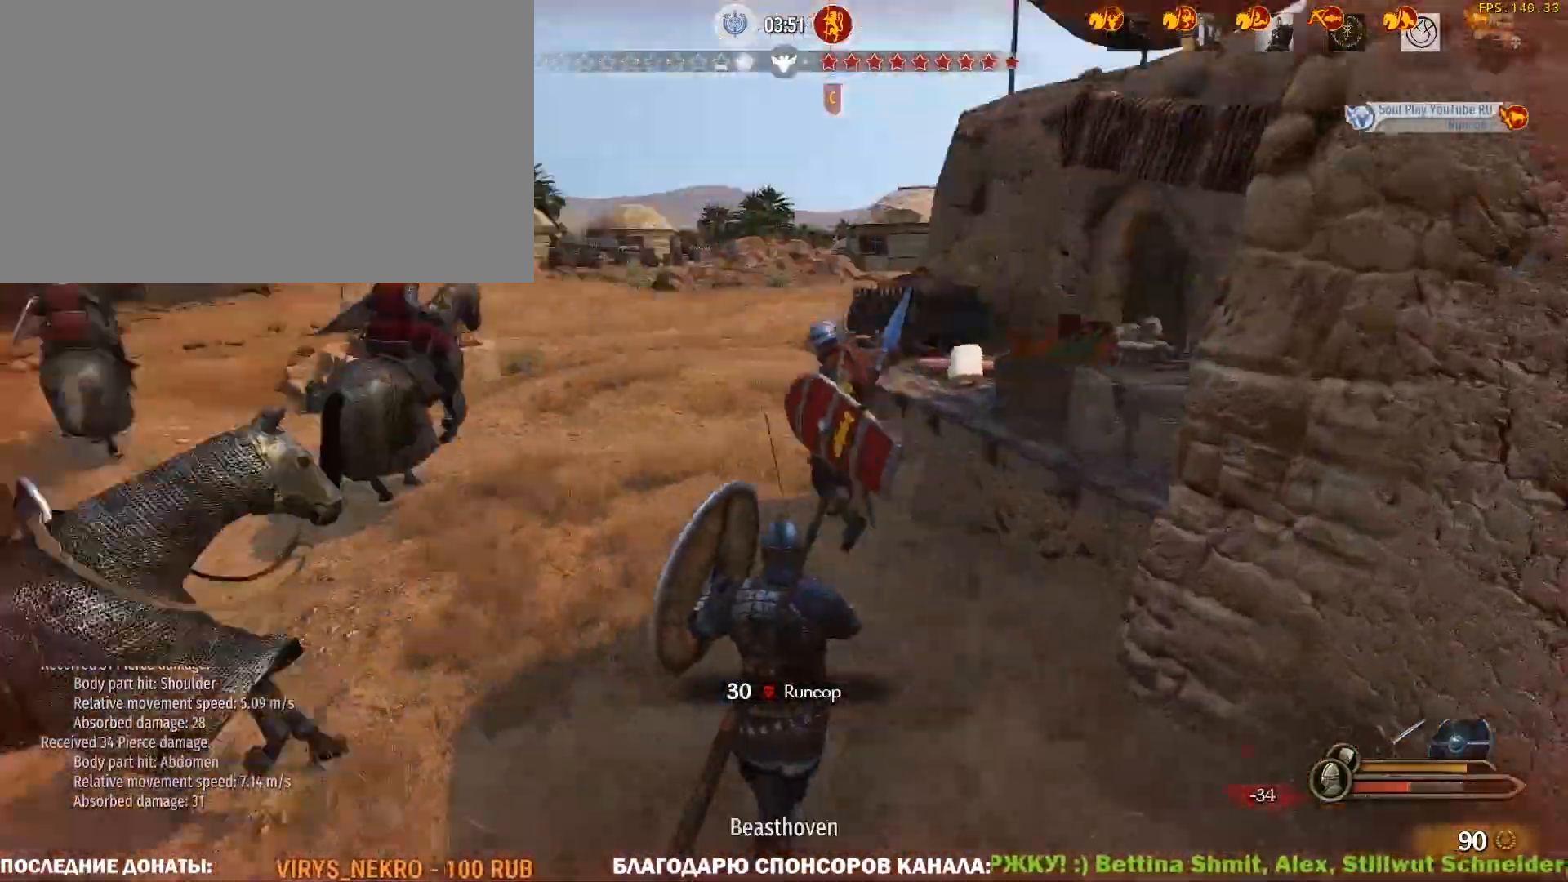
{"keys": ["a", "caps_lock", "s"], "mouse": ["right"], "events": [[17, "s", "down"], [117, "mouse_right", "up"], [250, "mouse_right", "down"], [300, "d", "up"], [350, "a", "down"]]}
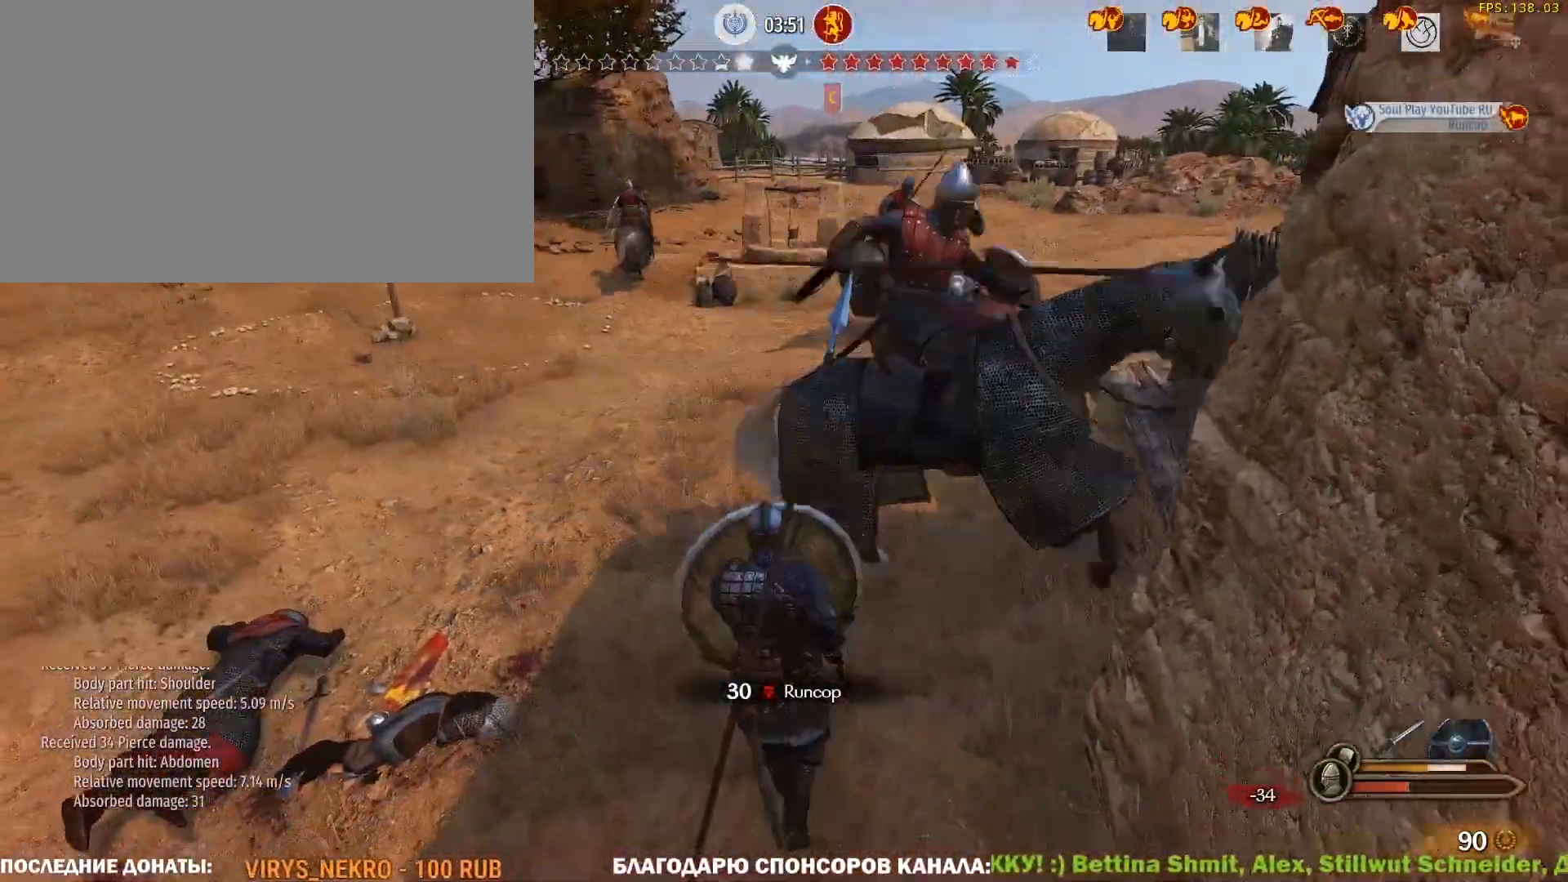
{"keys": ["a", "caps_lock", "s"], "mouse": ["right"], "events": []}
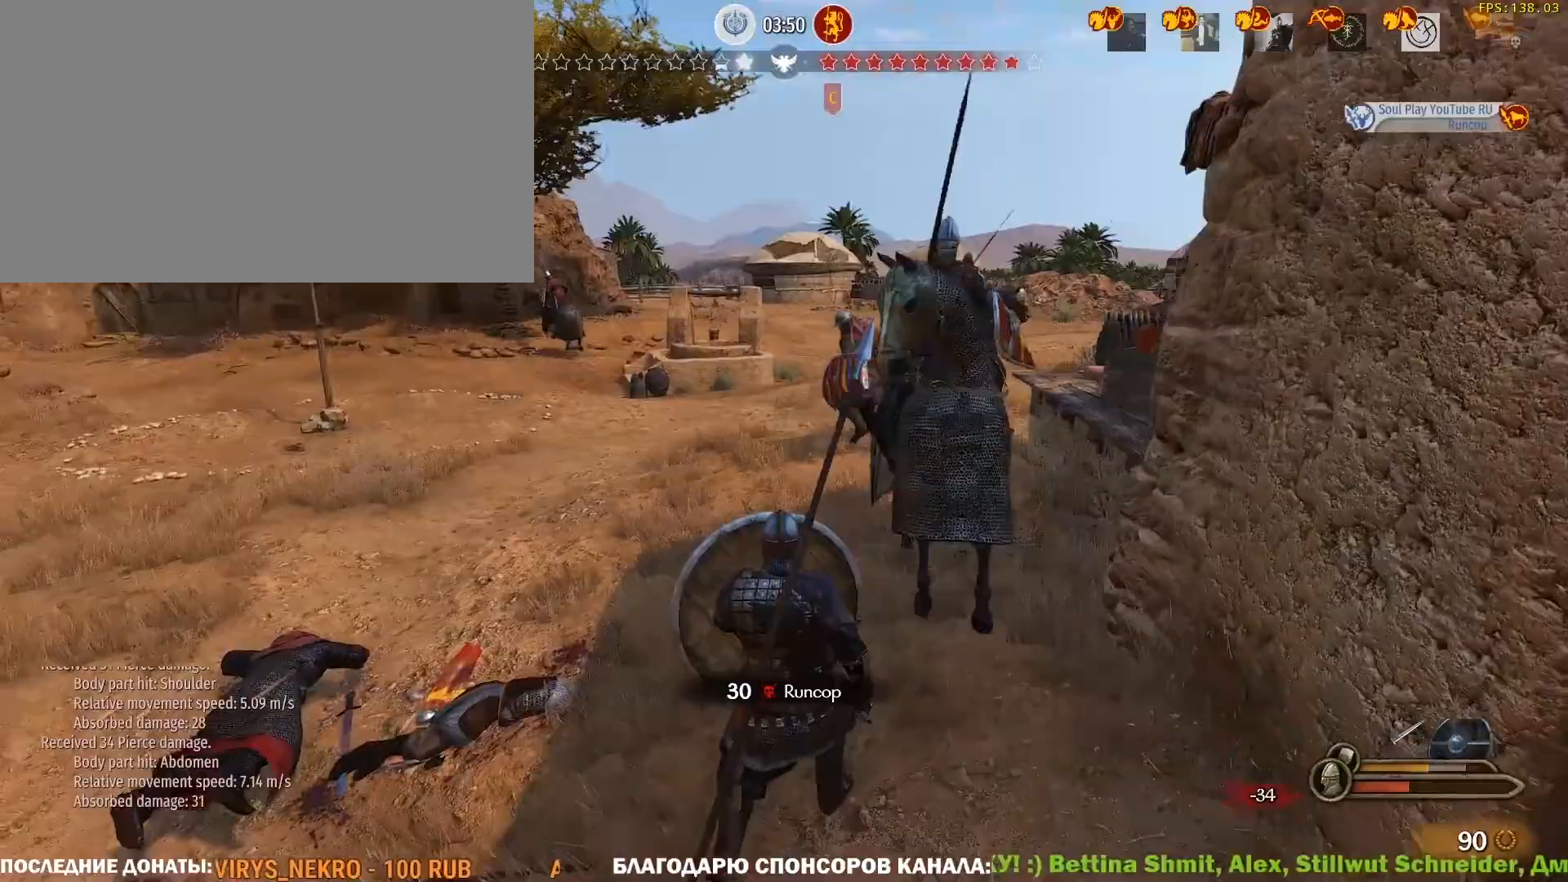
{"keys": ["a", "caps_lock", "s"], "mouse": ["right"], "events": []}
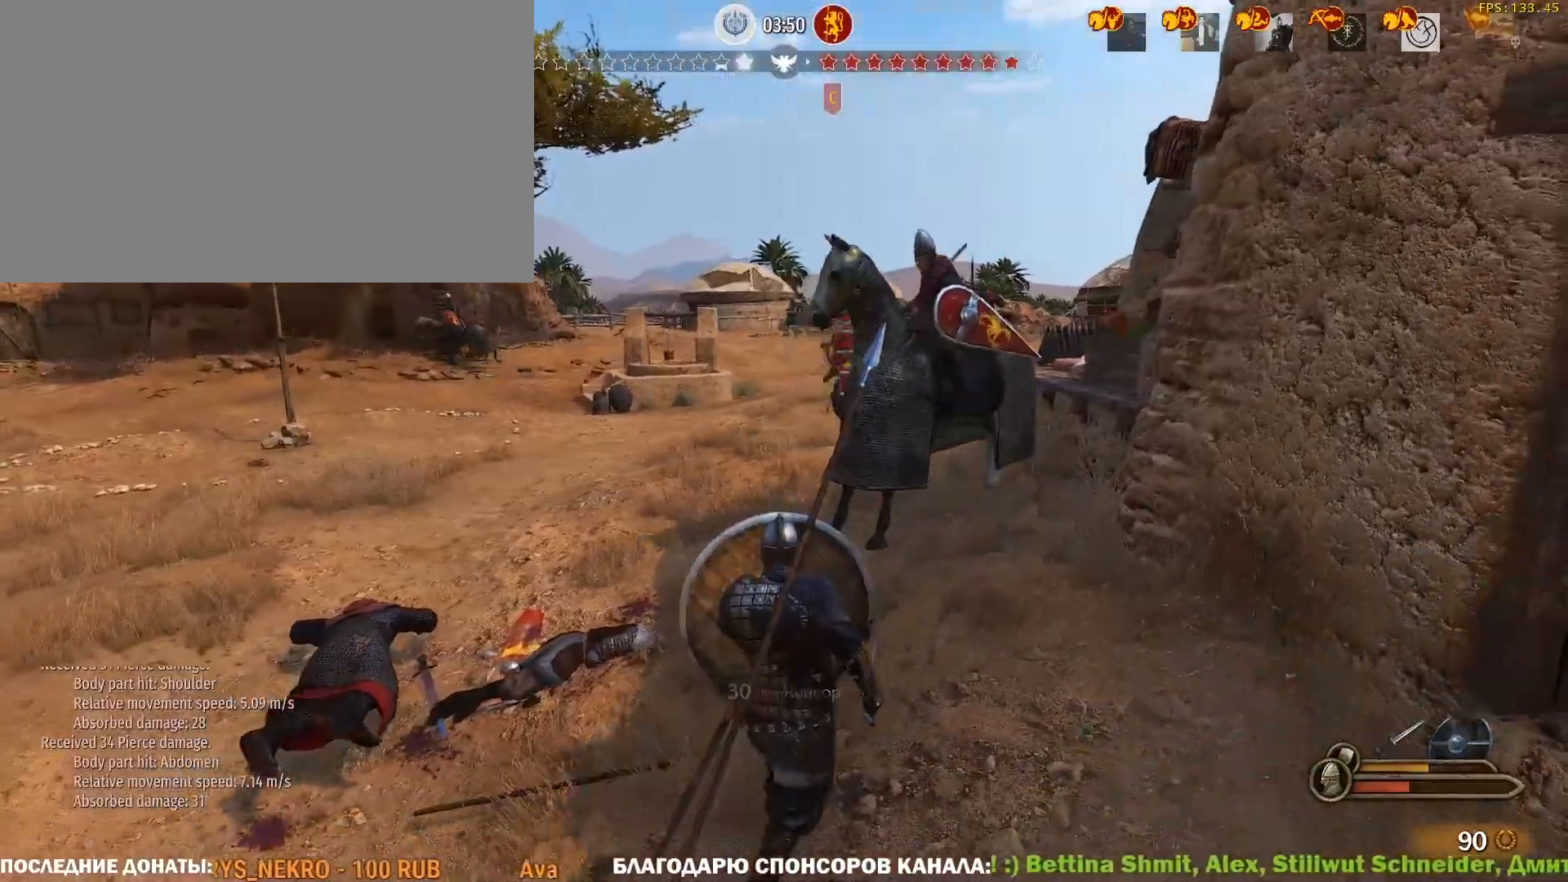
{"keys": ["a", "caps_lock"], "mouse": ["right"], "events": [[17, "s", "up"]]}
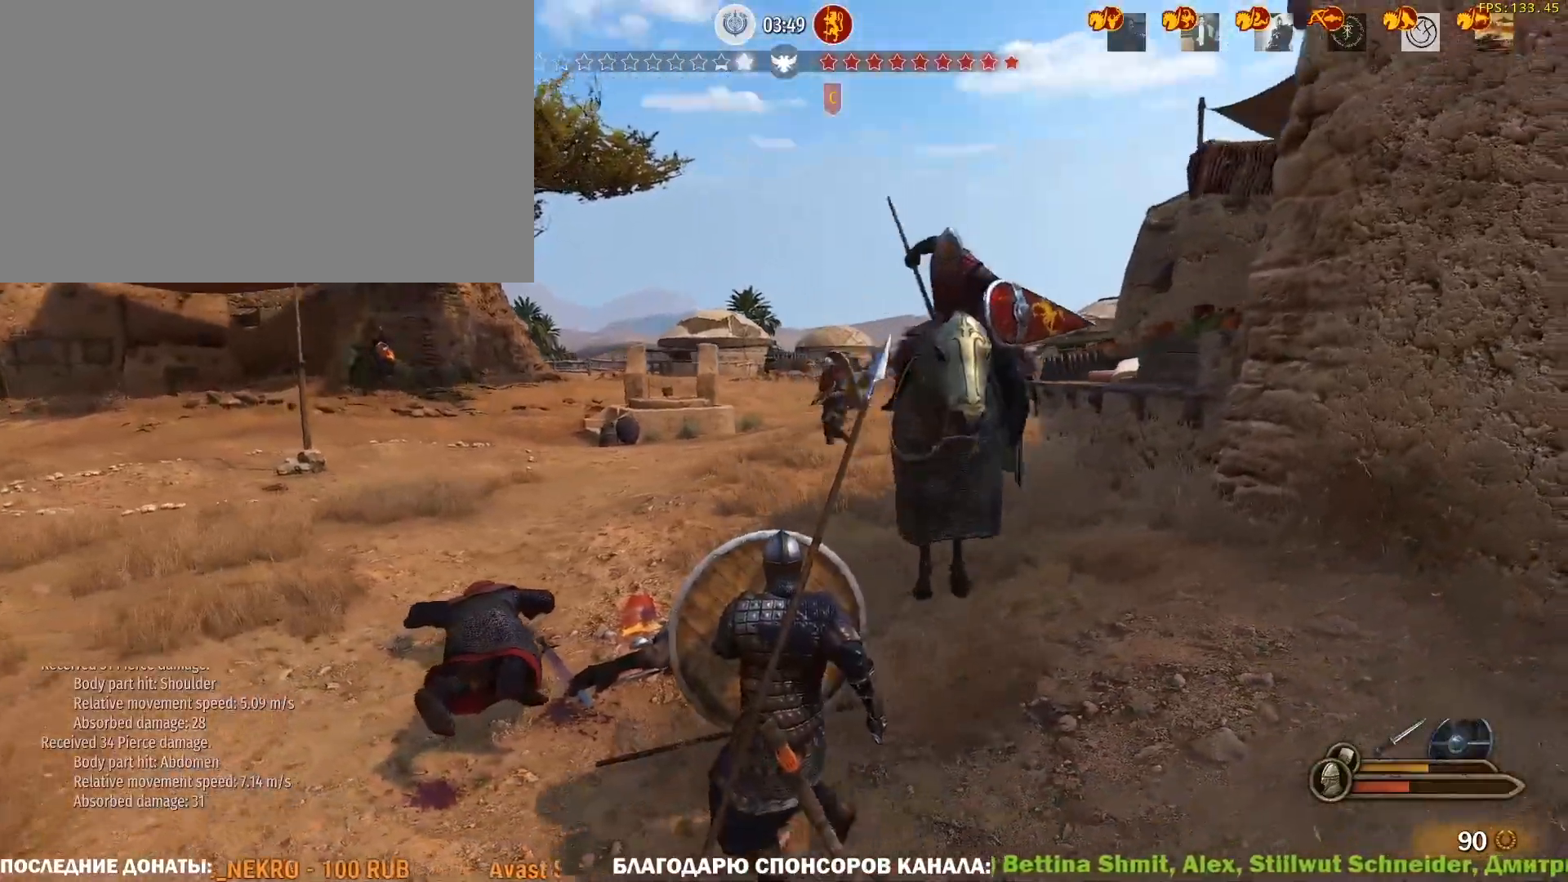
{"keys": ["a", "s"], "mouse": ["right"], "events": [[400, "caps_lock", "up"], [500, "s", "down"]]}
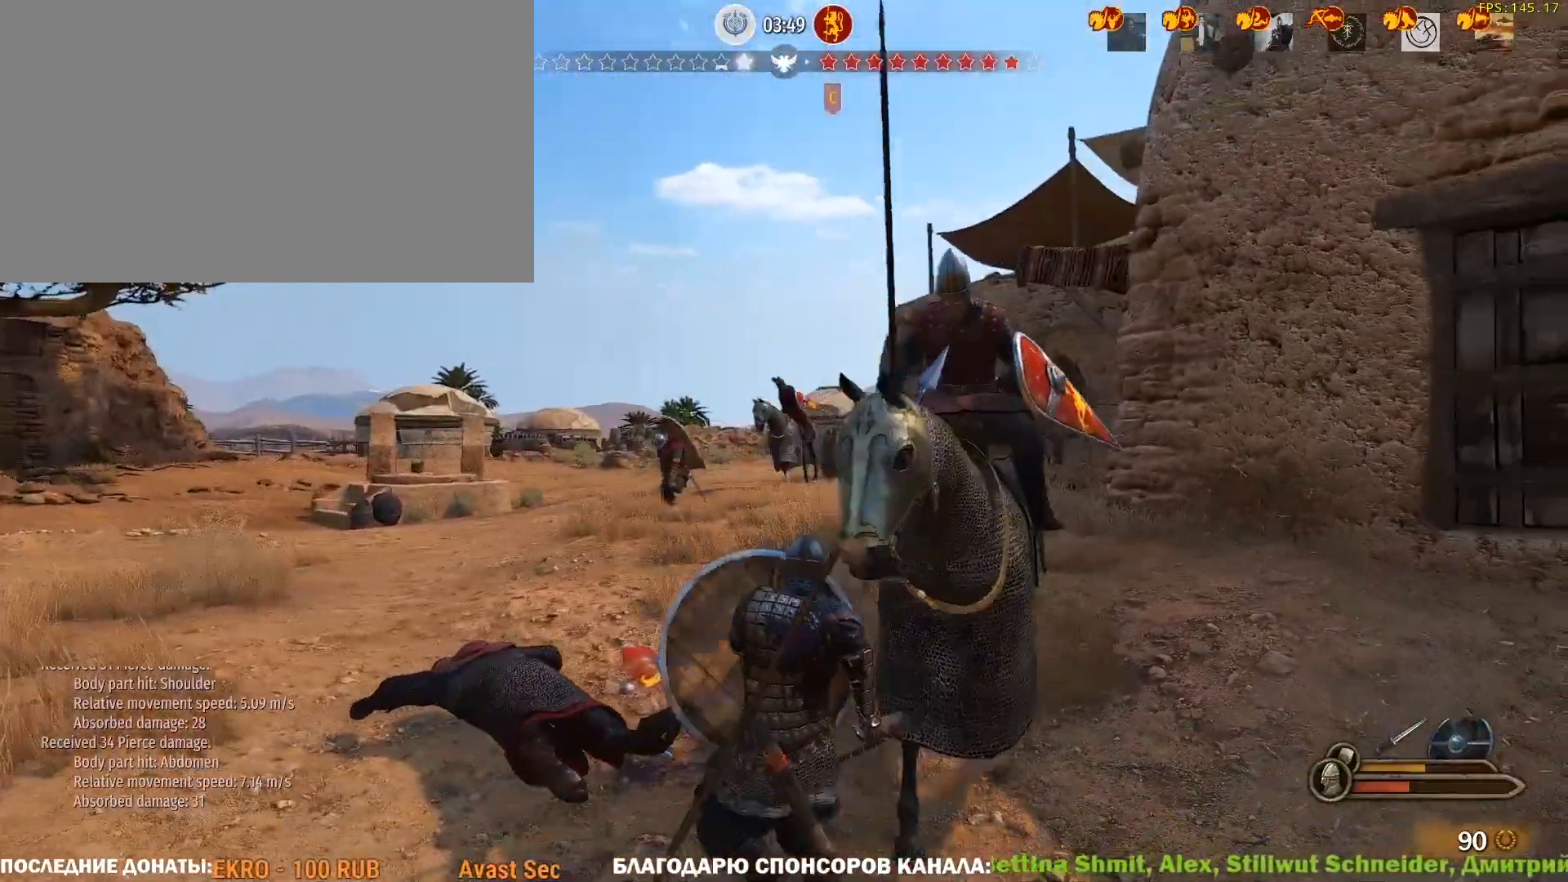
{"keys": ["a", "s"], "mouse": ["right"], "events": []}
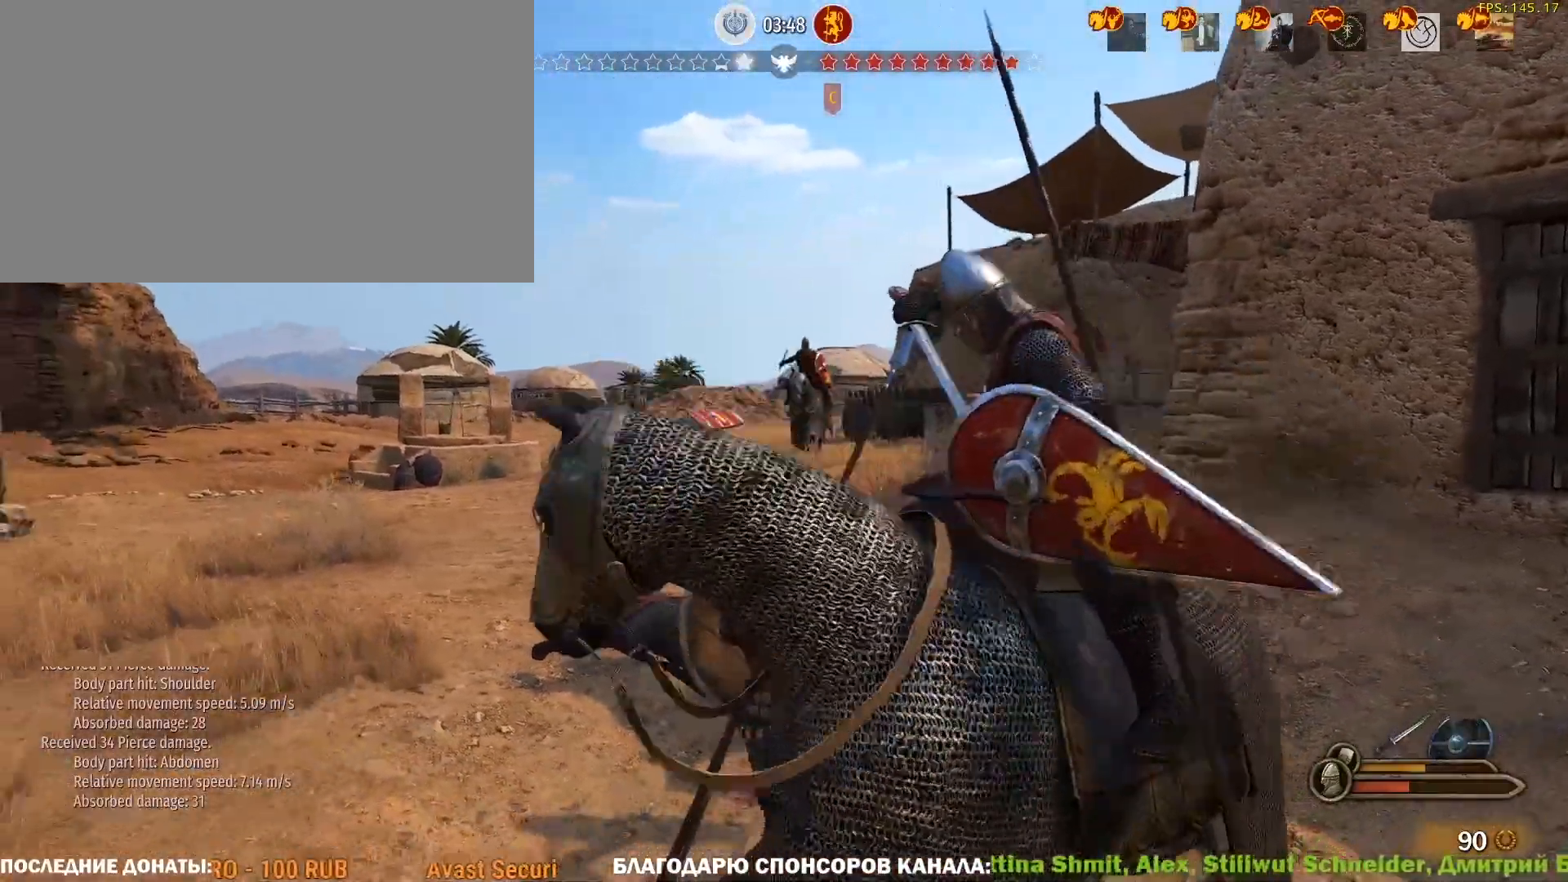
{"keys": ["d", "s"], "mouse": ["right"], "events": [[150, "a", "up"], [250, "d", "down"]]}
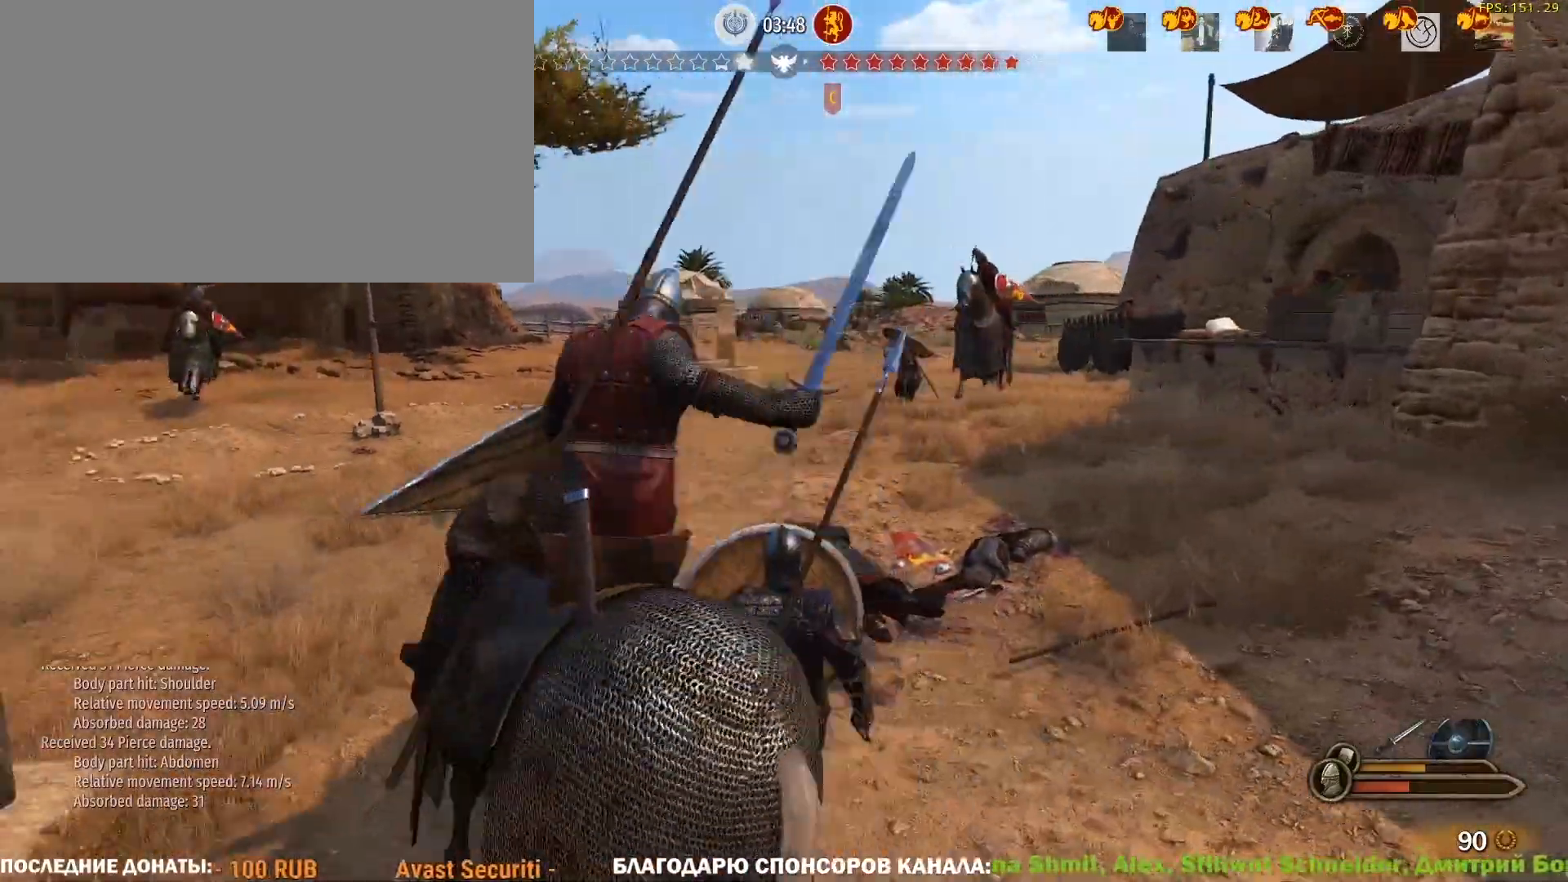
{"keys": ["a", "s"], "mouse": ["right"], "events": [[217, "a", "down"], [267, "d", "up"]]}